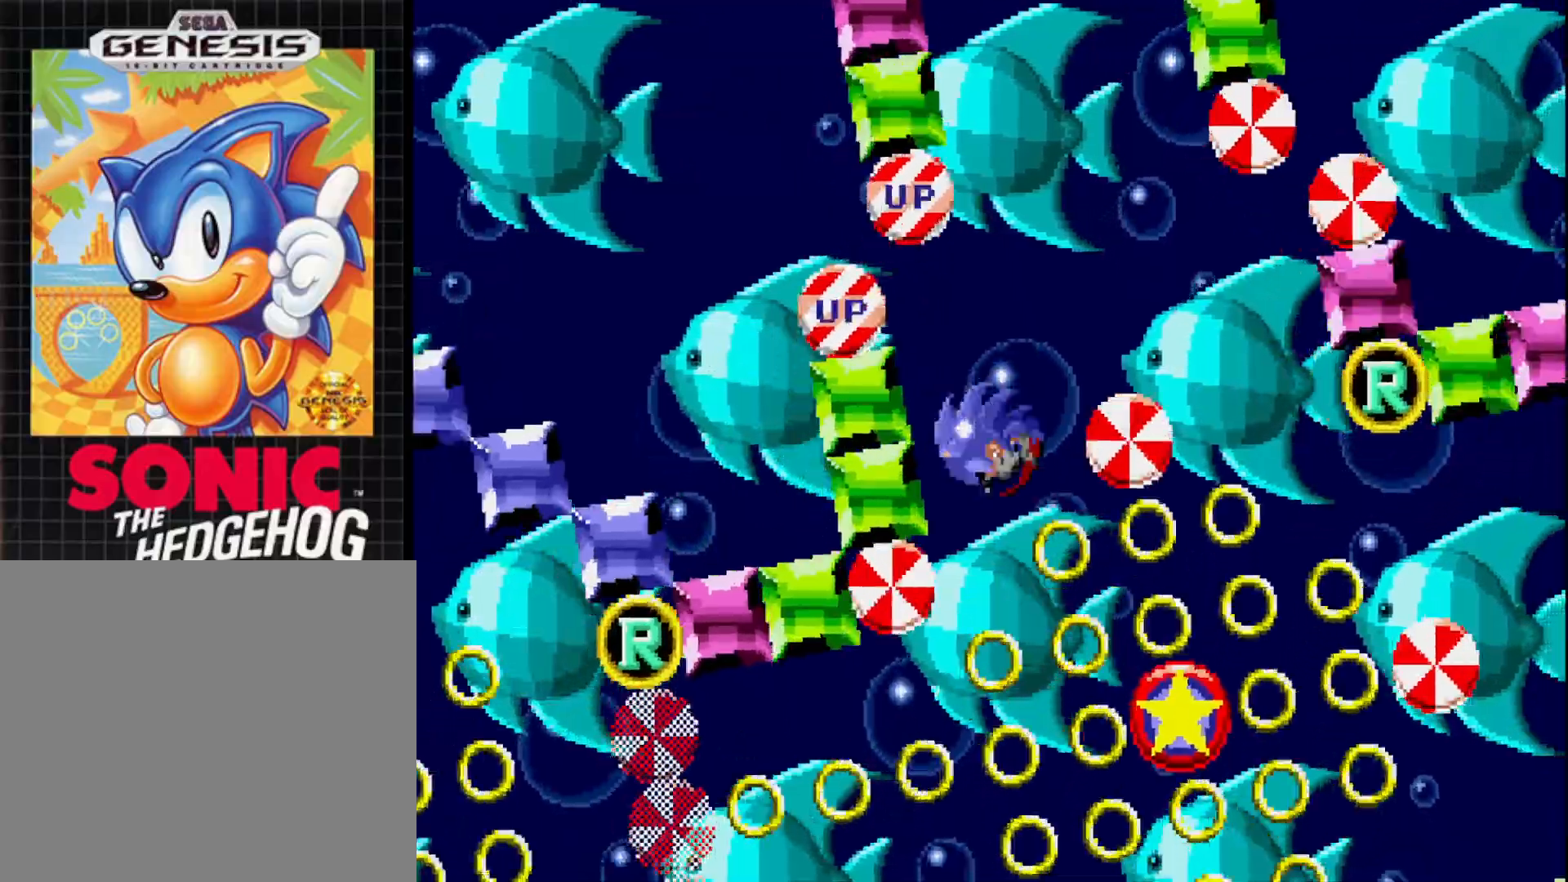
Gameplay with a controller (Xbox layout); each line is a JSON object with the inputs held at the frame after it. "events" lists button and stick changes between this image and that frame as [ms after this image, input, new state], when the widget could be followed in between. Not read: left_stick.
{"buttons": ["DPAD_LEFT"], "right_stick": "center", "events": []}
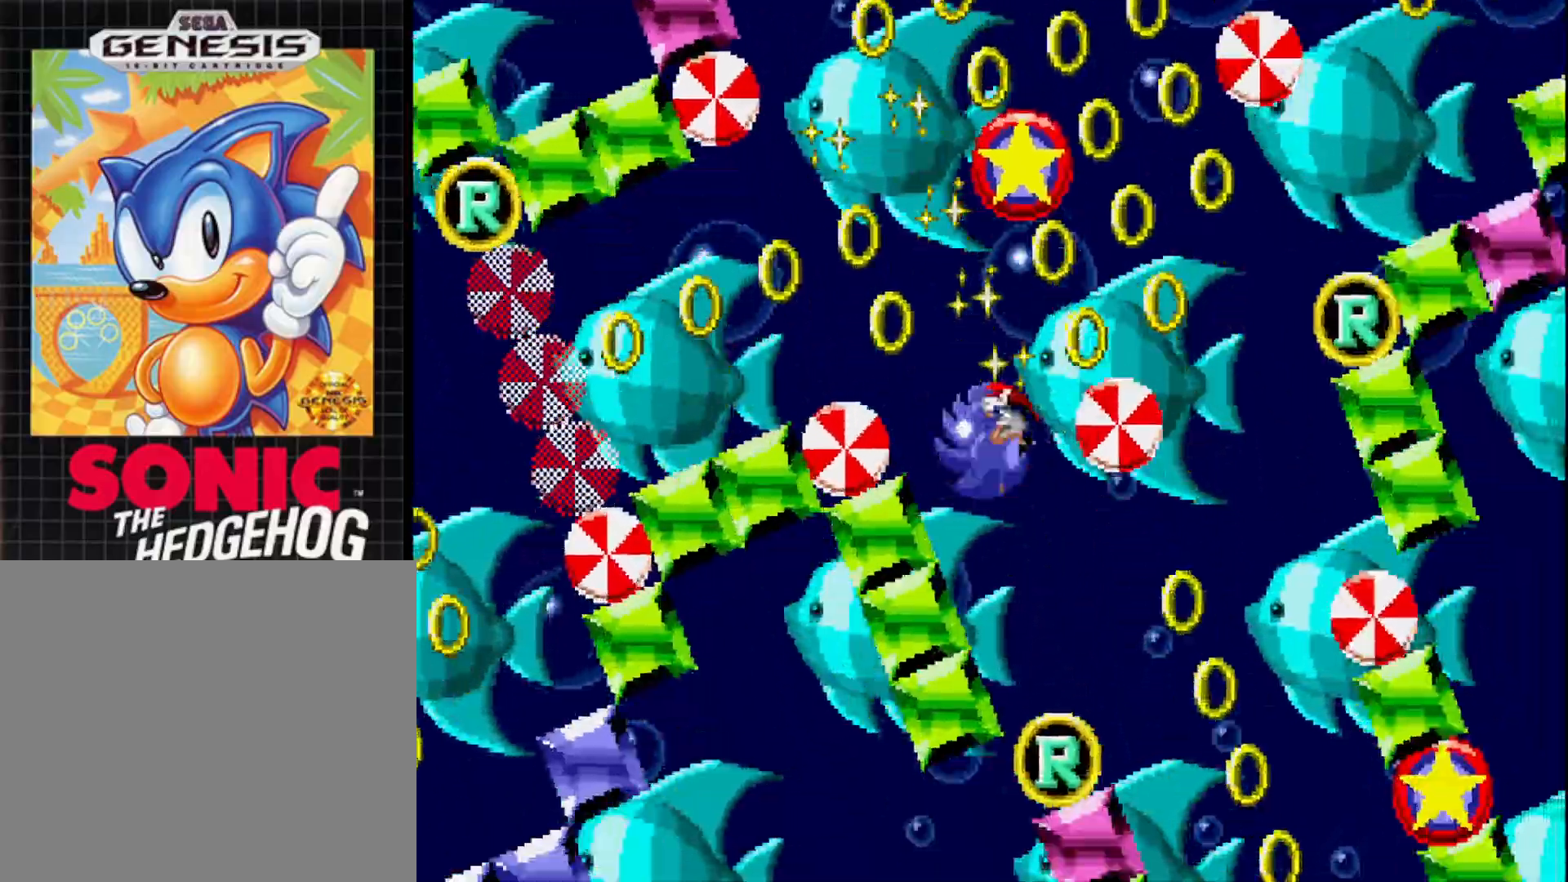
{"buttons": ["A", "DPAD_LEFT"], "right_stick": "center", "events": [[100, "A", "down"], [250, "A", "up"], [367, "A", "down"]]}
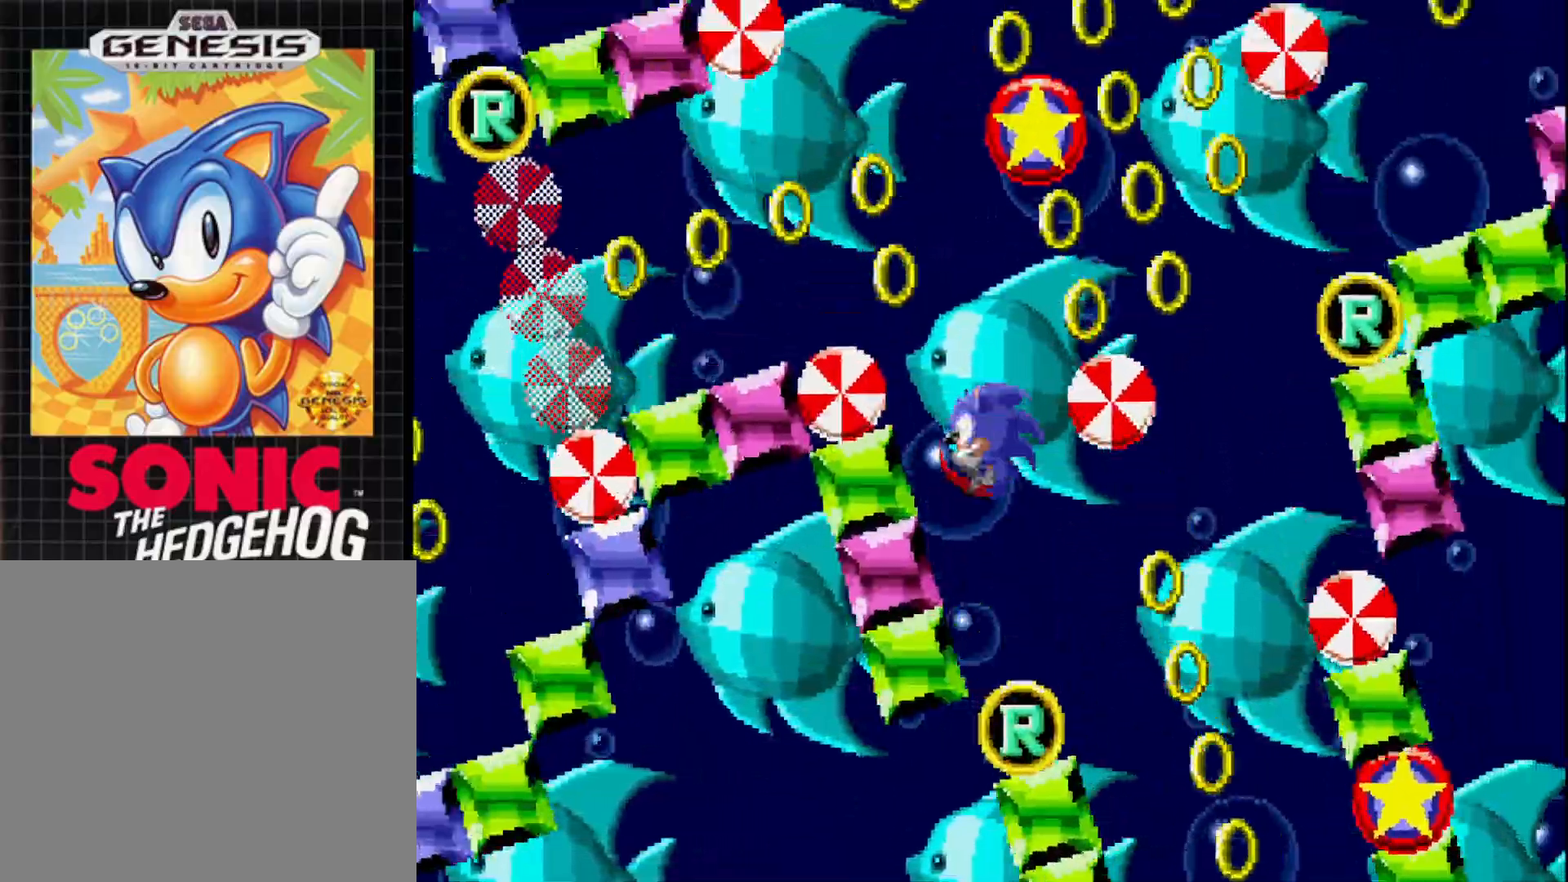
{"buttons": ["A", "DPAD_LEFT"], "right_stick": "center", "events": [[67, "A", "up"], [283, "A", "down"]]}
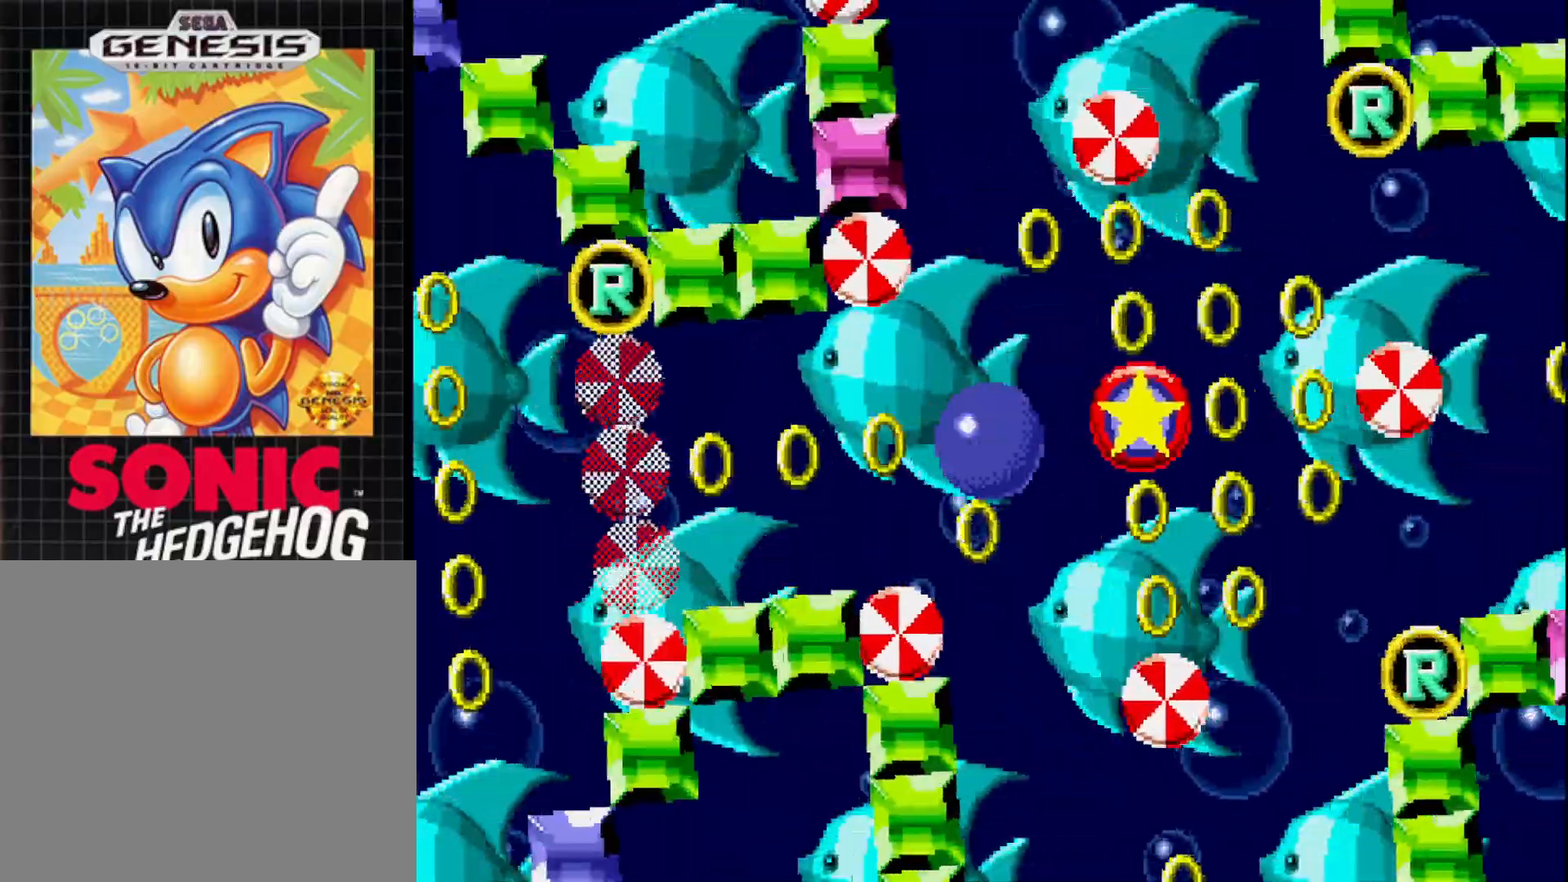
{"buttons": ["DPAD_LEFT"], "right_stick": "center", "events": [[367, "A", "up"]]}
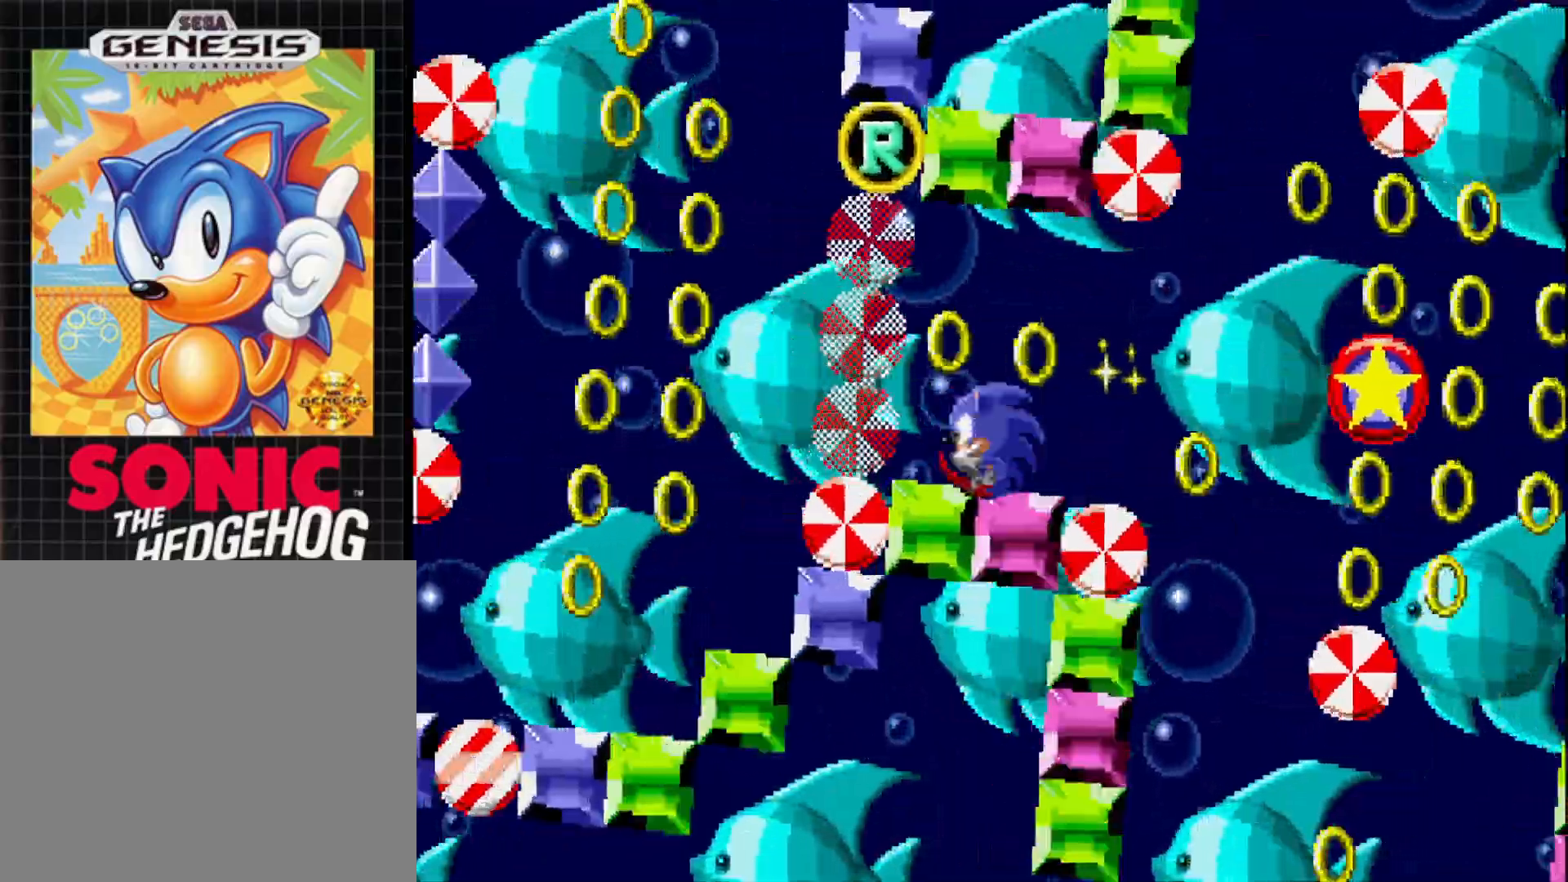
{"buttons": ["A", "DPAD_LEFT"], "right_stick": "center", "events": [[283, "A", "down"]]}
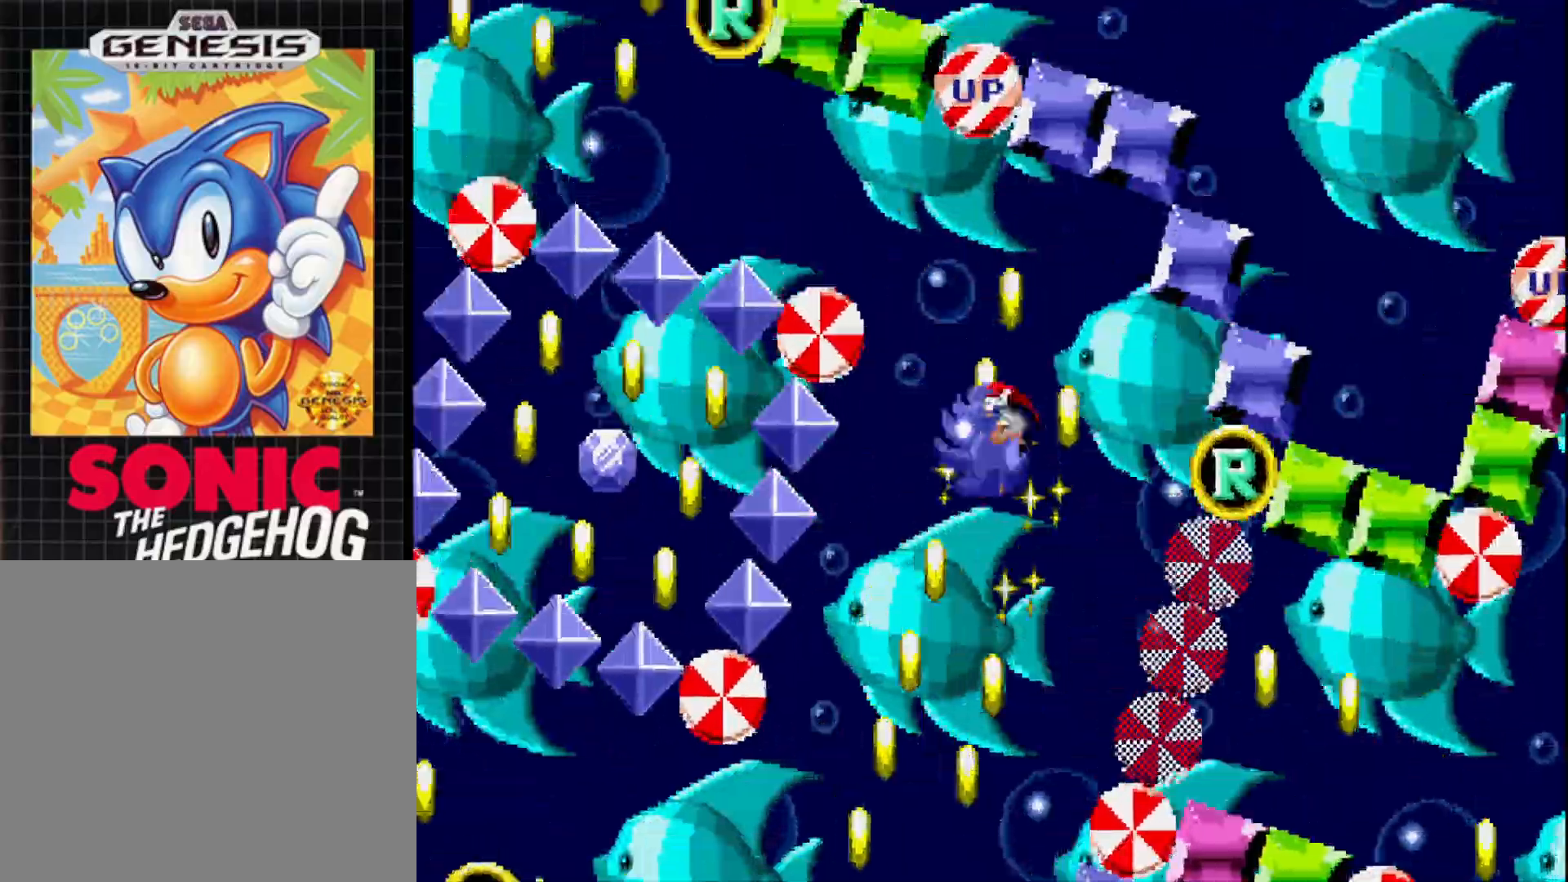
{"buttons": ["DPAD_LEFT"], "right_stick": "center", "events": [[100, "A", "up"]]}
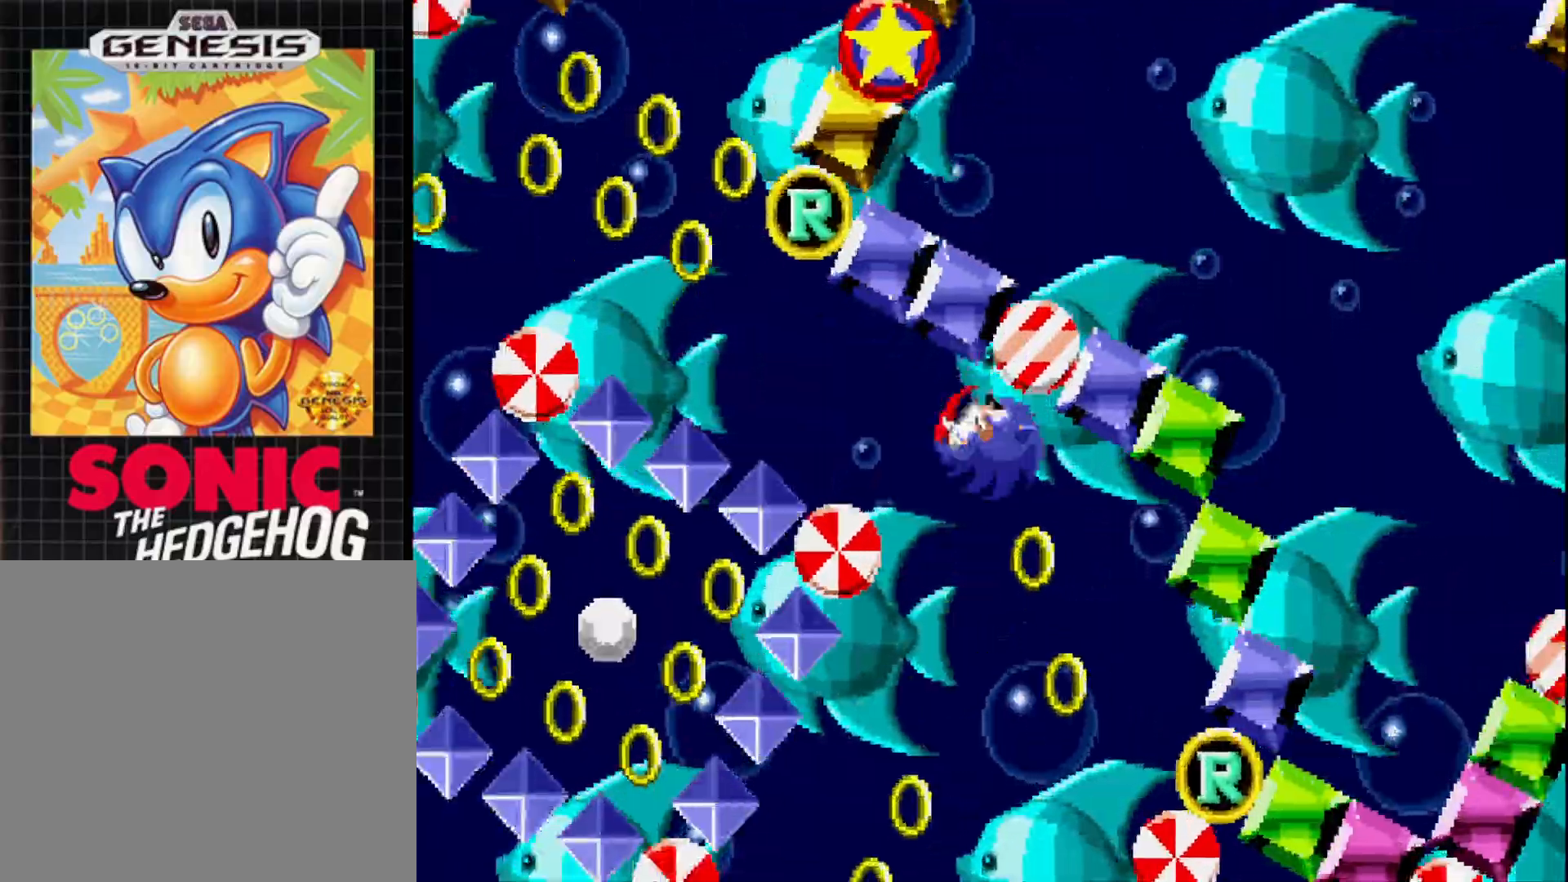
{"buttons": ["DPAD_RIGHT"], "right_stick": "center", "events": [[133, "DPAD_LEFT", "up"], [267, "DPAD_RIGHT", "down"], [317, "A", "down"], [483, "A", "up"]]}
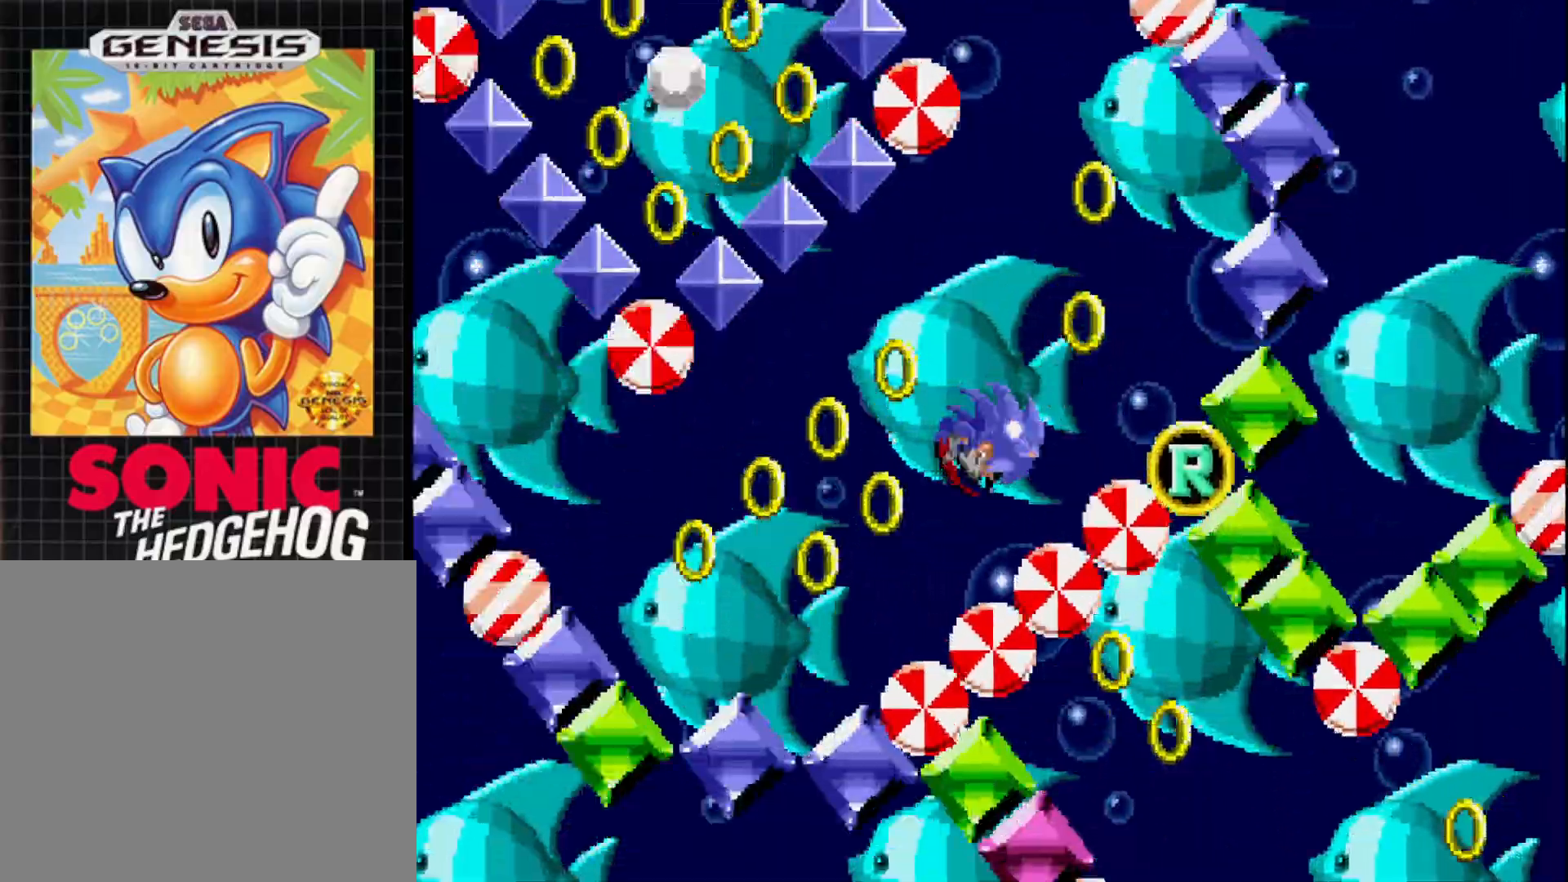
{"buttons": ["DPAD_RIGHT"], "right_stick": "center", "events": [[100, "A", "down"], [117, "DPAD_UP", "down"], [217, "A", "up"], [300, "A", "down"], [467, "DPAD_UP", "up"], [483, "A", "up"]]}
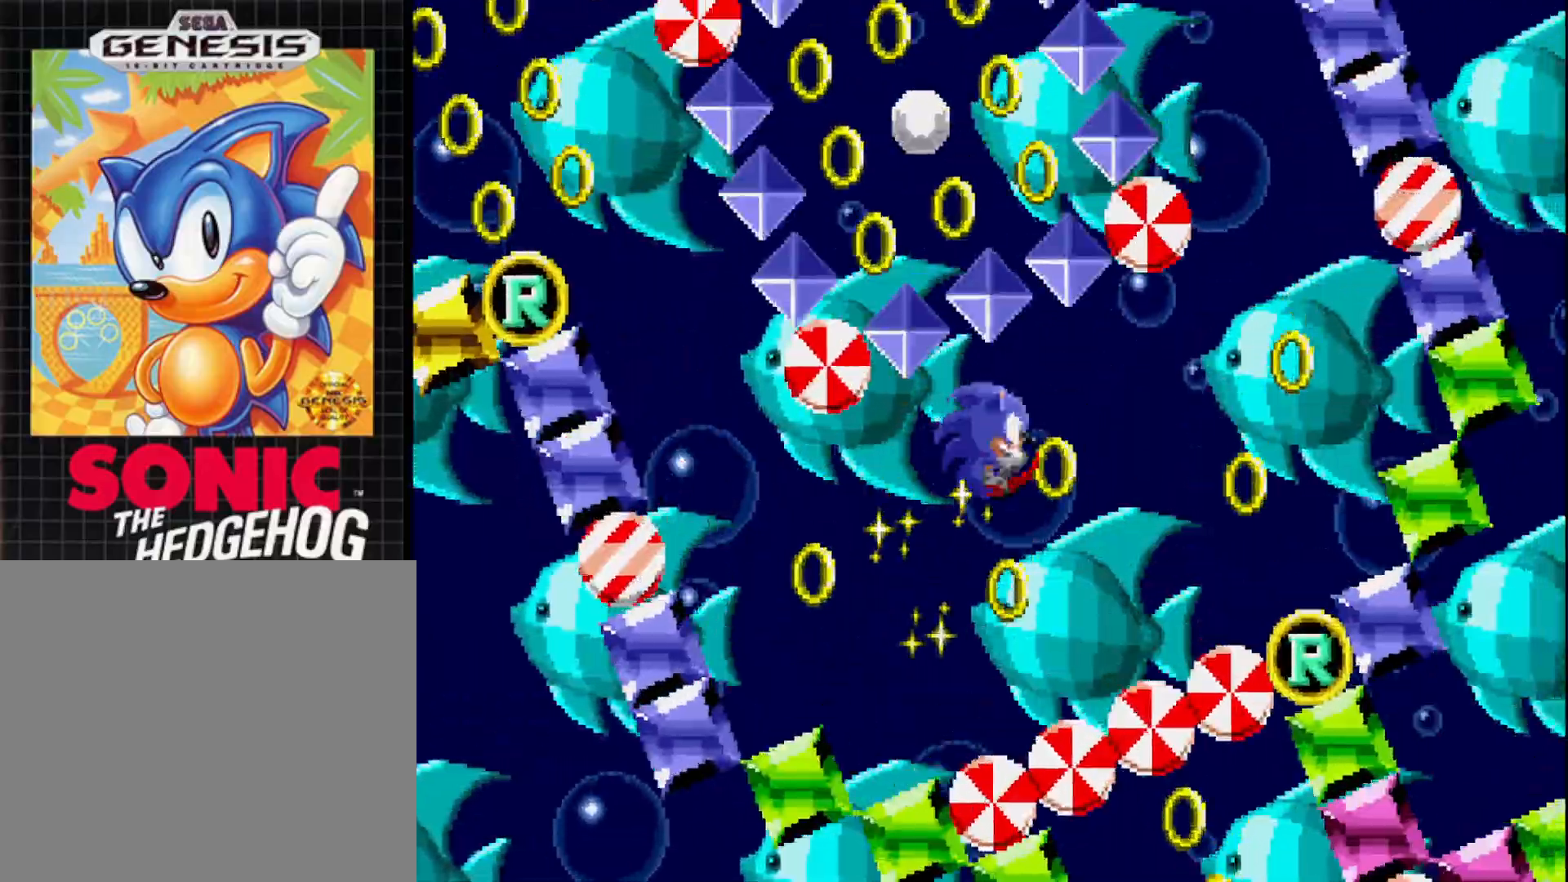
{"buttons": ["DPAD_RIGHT"], "right_stick": "center", "events": [[33, "DPAD_RIGHT", "up"], [233, "DPAD_RIGHT", "down"]]}
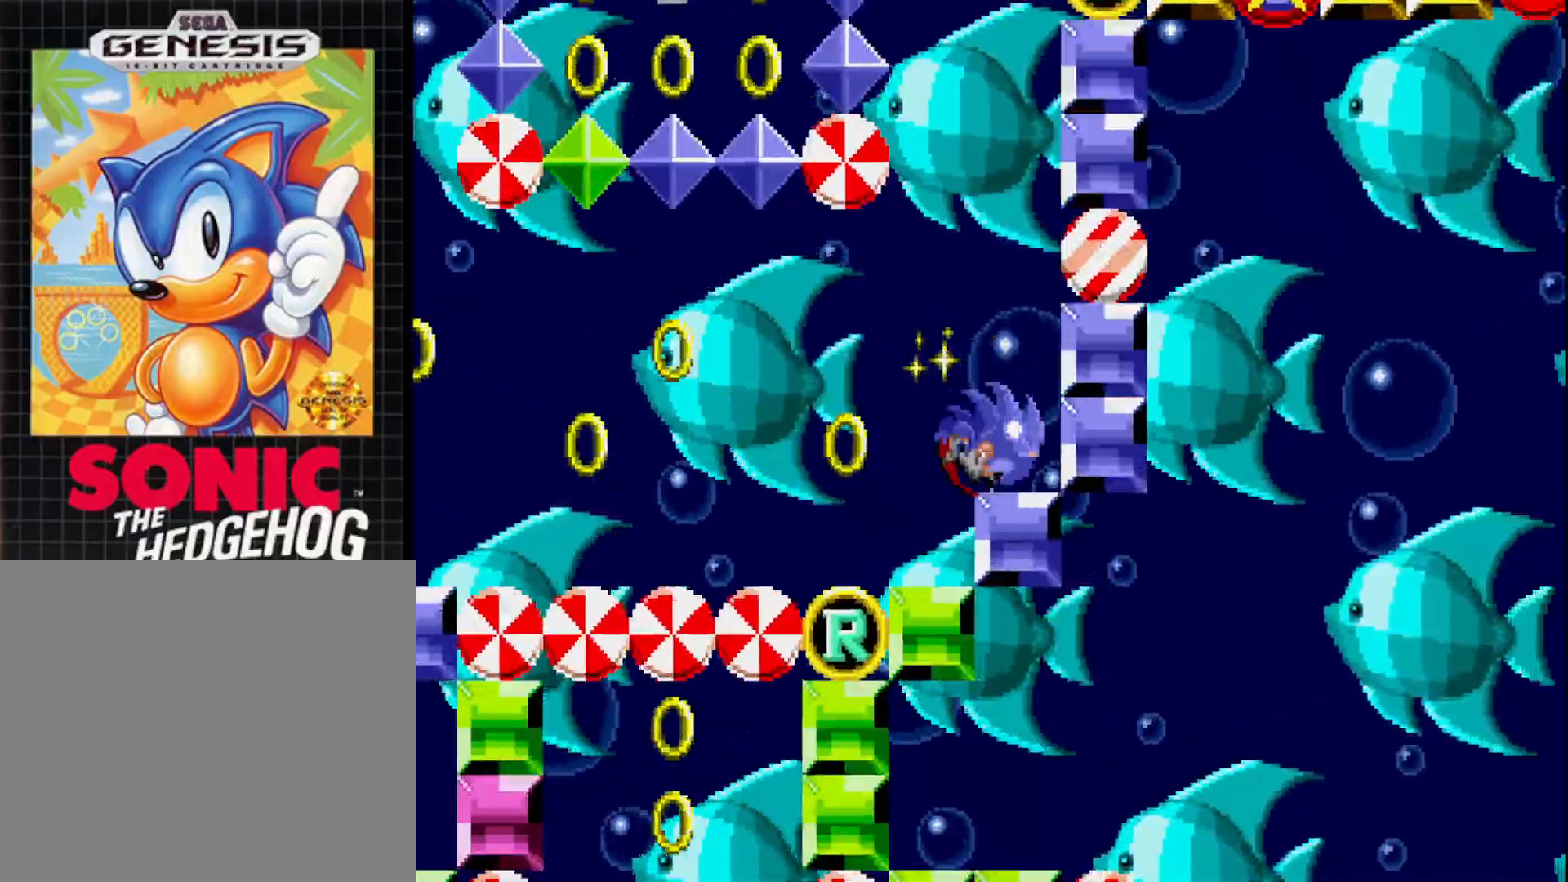
{"buttons": ["A"], "right_stick": "center", "events": [[217, "A", "down"], [467, "DPAD_RIGHT", "up"]]}
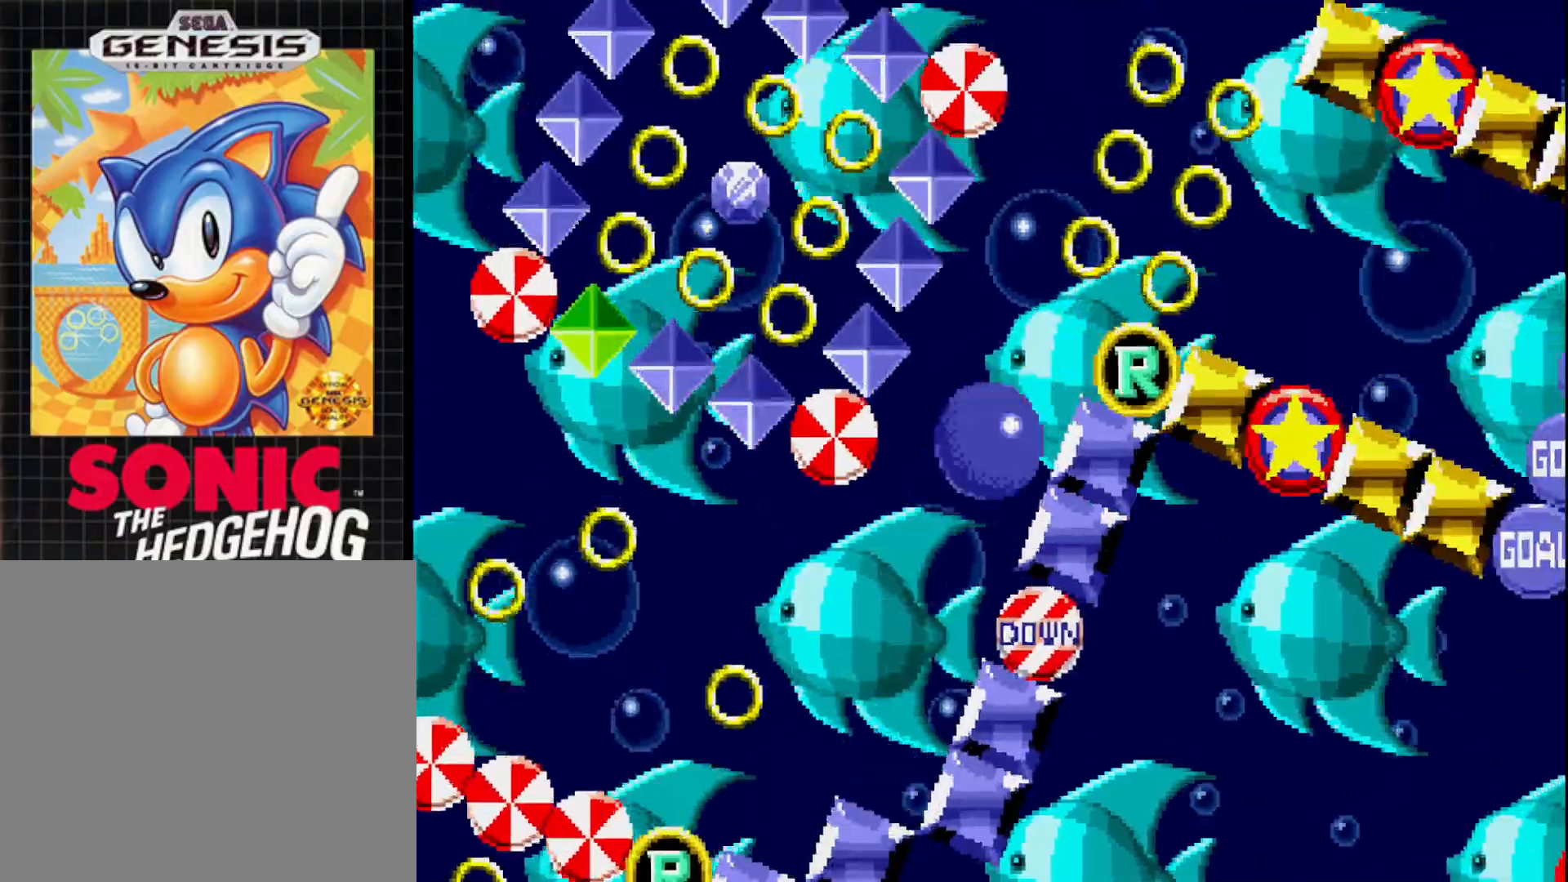
{"buttons": ["DPAD_LEFT"], "right_stick": "center", "events": [[17, "DPAD_LEFT", "down"], [50, "A", "up"]]}
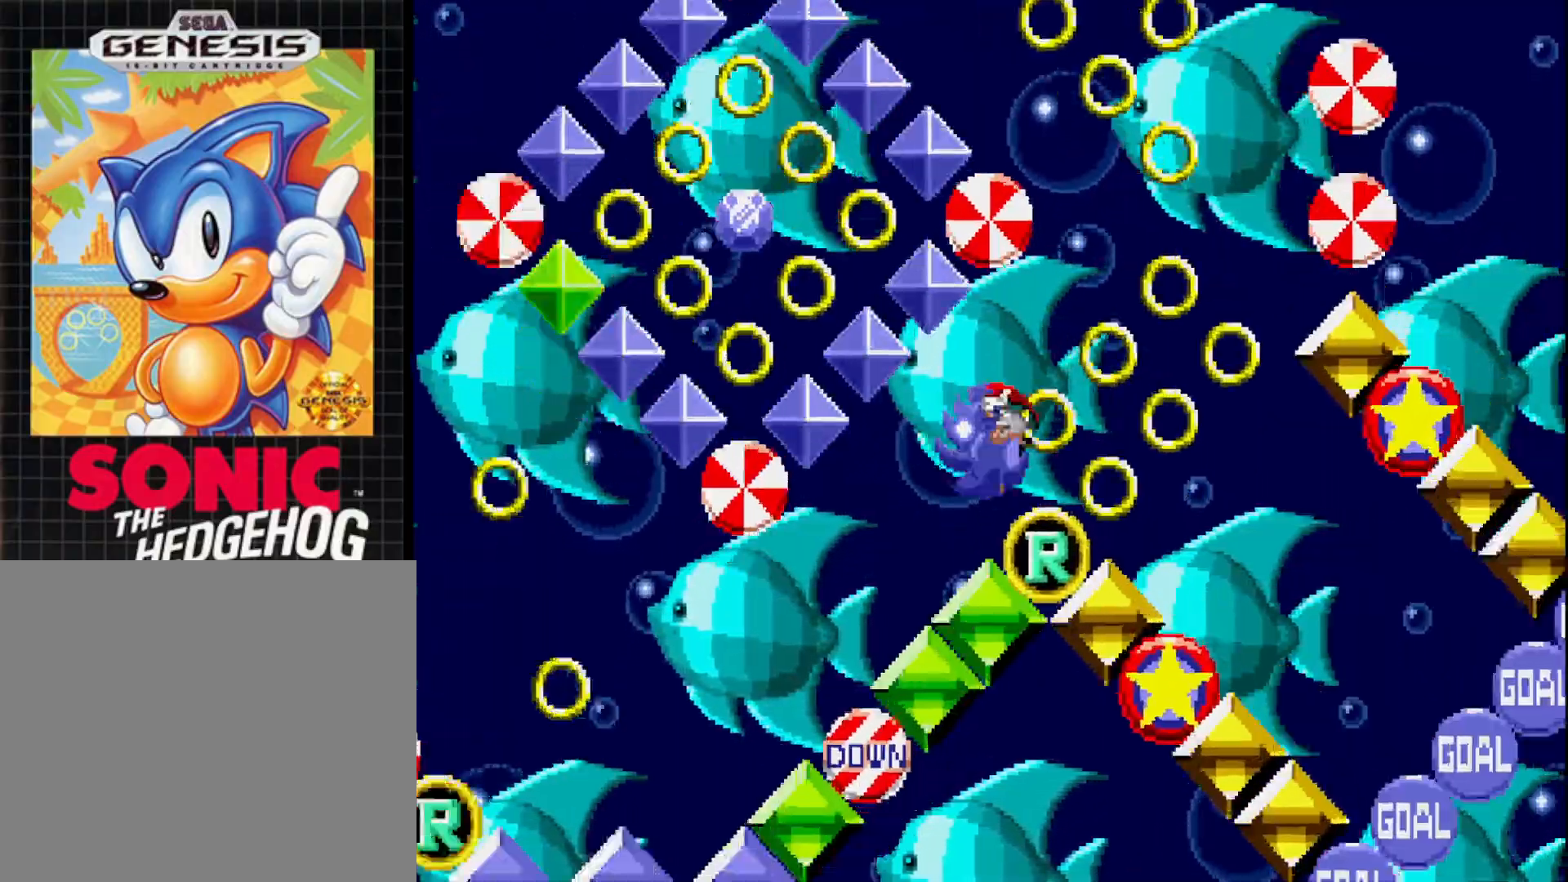
{"buttons": ["DPAD_LEFT"], "right_stick": "center", "events": []}
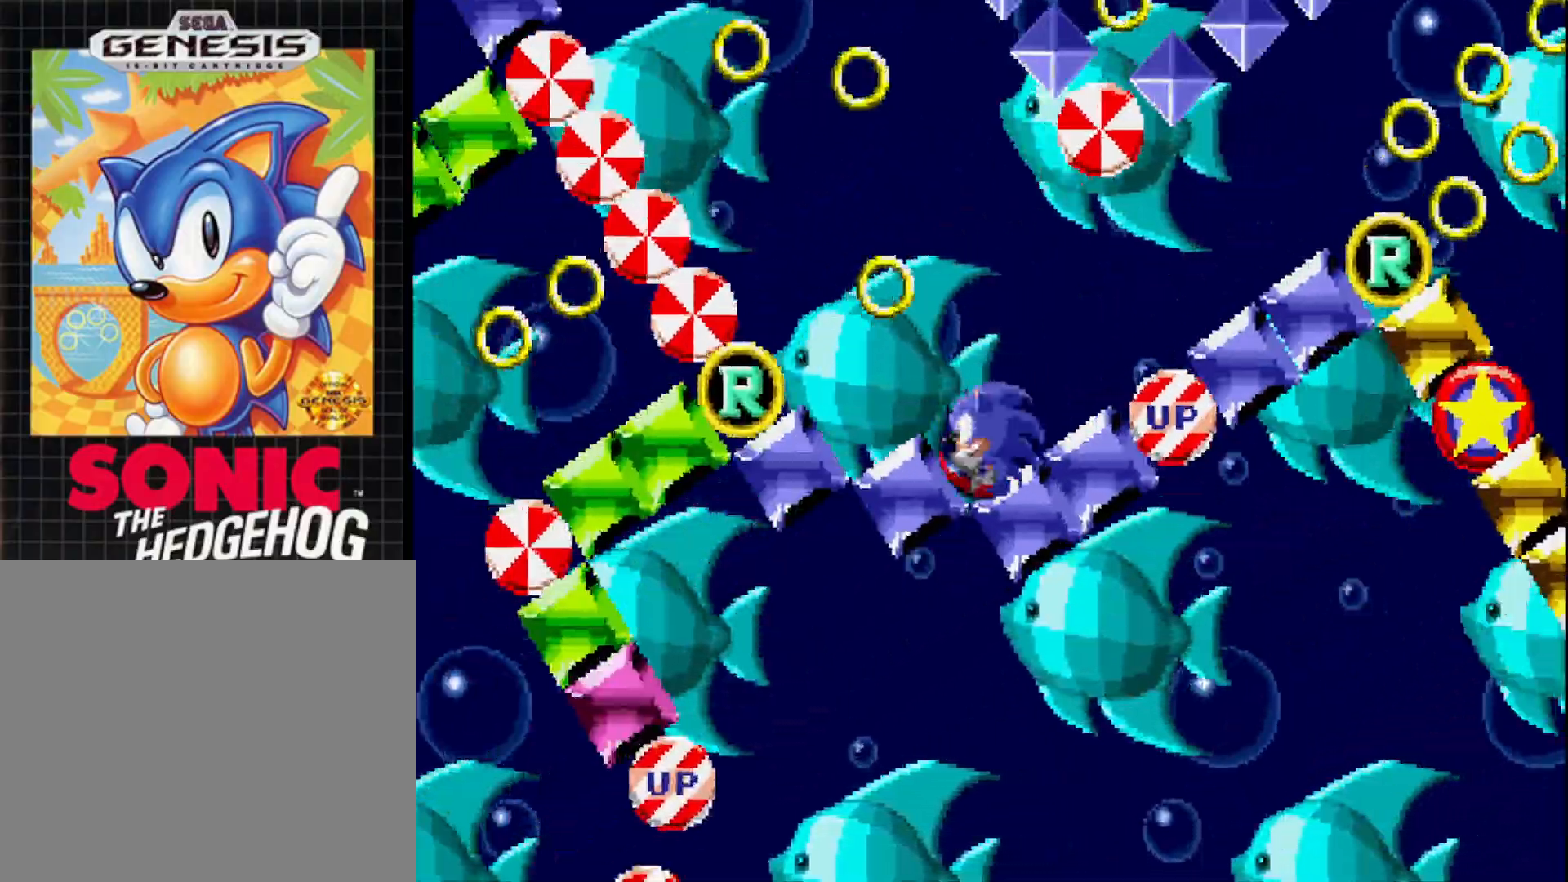
{"buttons": ["A", "DPAD_LEFT"], "right_stick": "center", "events": [[417, "A", "down"]]}
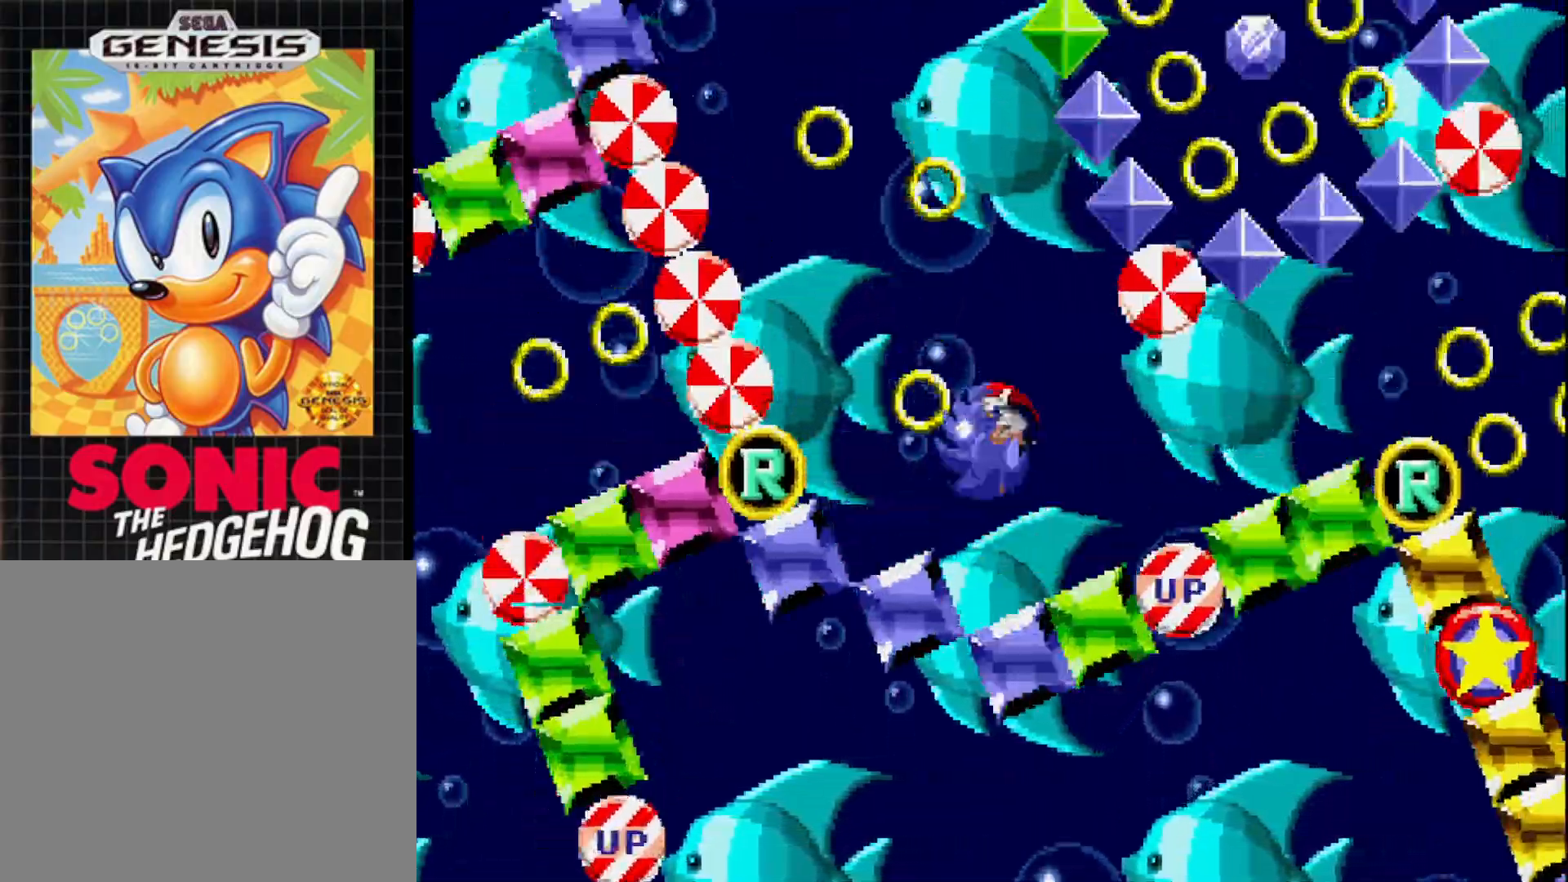
{"buttons": ["DPAD_RIGHT"], "right_stick": "center", "events": [[50, "A", "up"], [317, "DPAD_LEFT", "up"], [333, "DPAD_RIGHT", "down"]]}
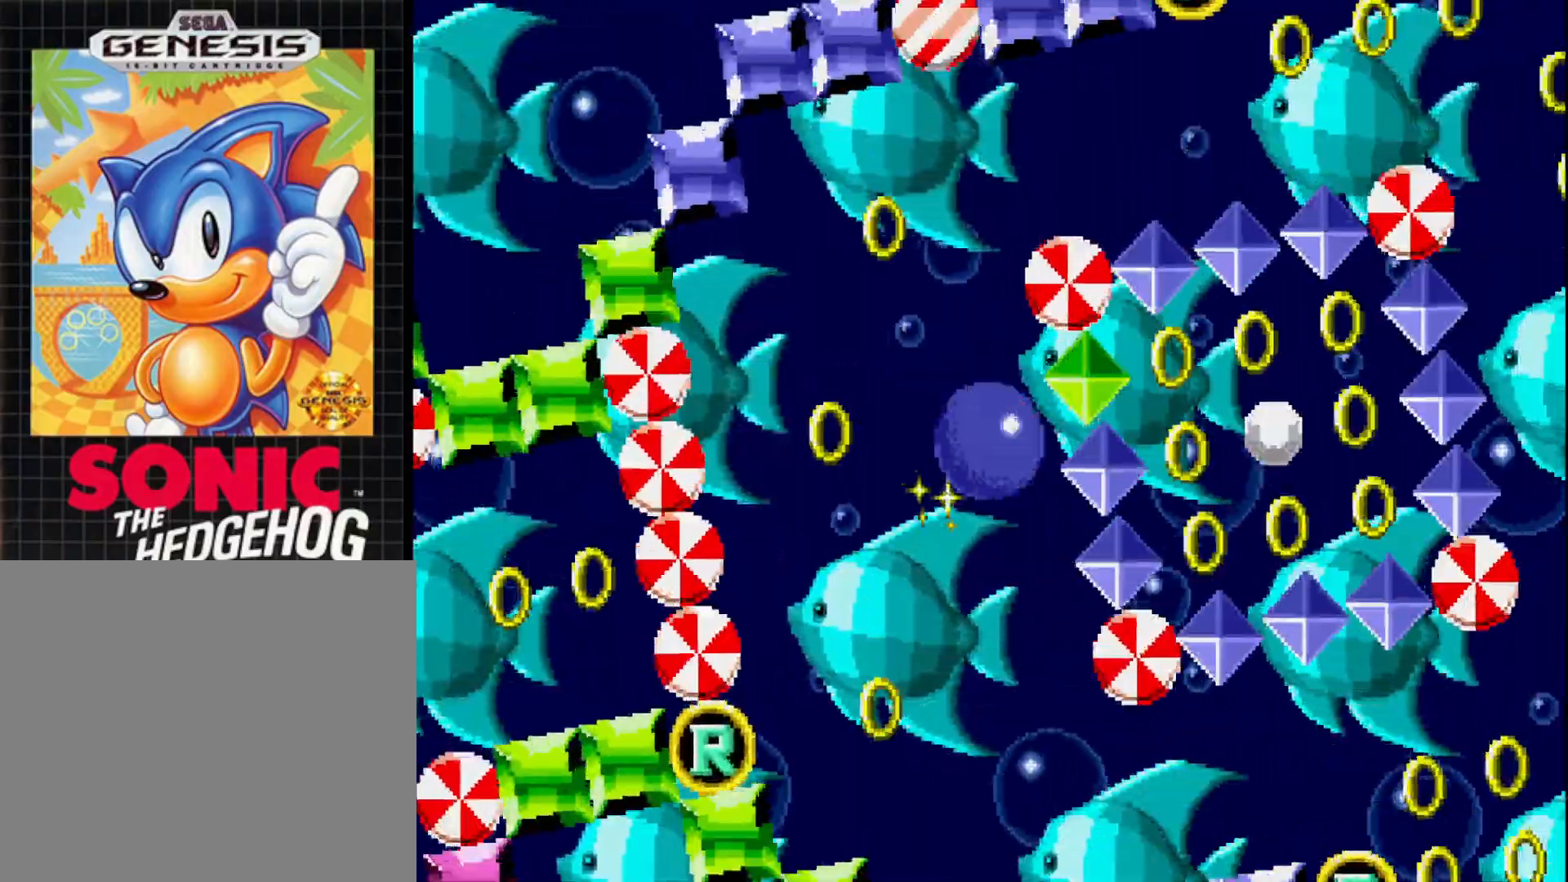
{"buttons": ["DPAD_RIGHT"], "right_stick": "center", "events": [[317, "A", "down"], [450, "A", "up"]]}
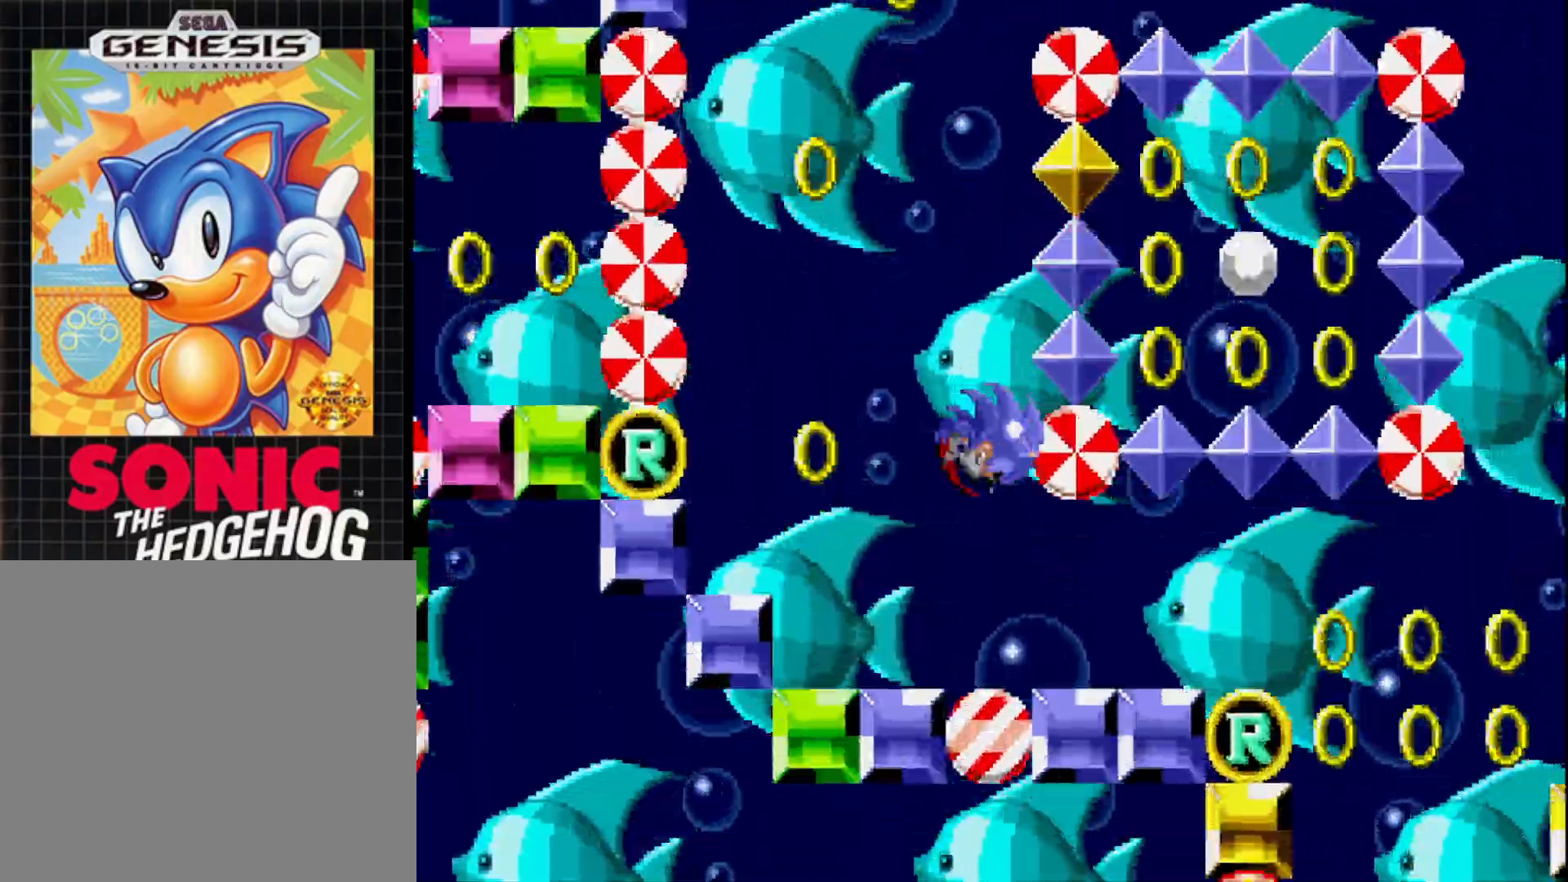
{"buttons": ["A"], "right_stick": "center", "events": [[17, "A", "down"], [17, "DPAD_UP", "down"], [33, "DPAD_RIGHT", "up"], [83, "DPAD_LEFT", "down"], [133, "A", "up"], [167, "DPAD_UP", "up"], [317, "A", "down"], [350, "DPAD_UP", "down"], [500, "DPAD_LEFT", "up"], [500, "DPAD_UP", "up"]]}
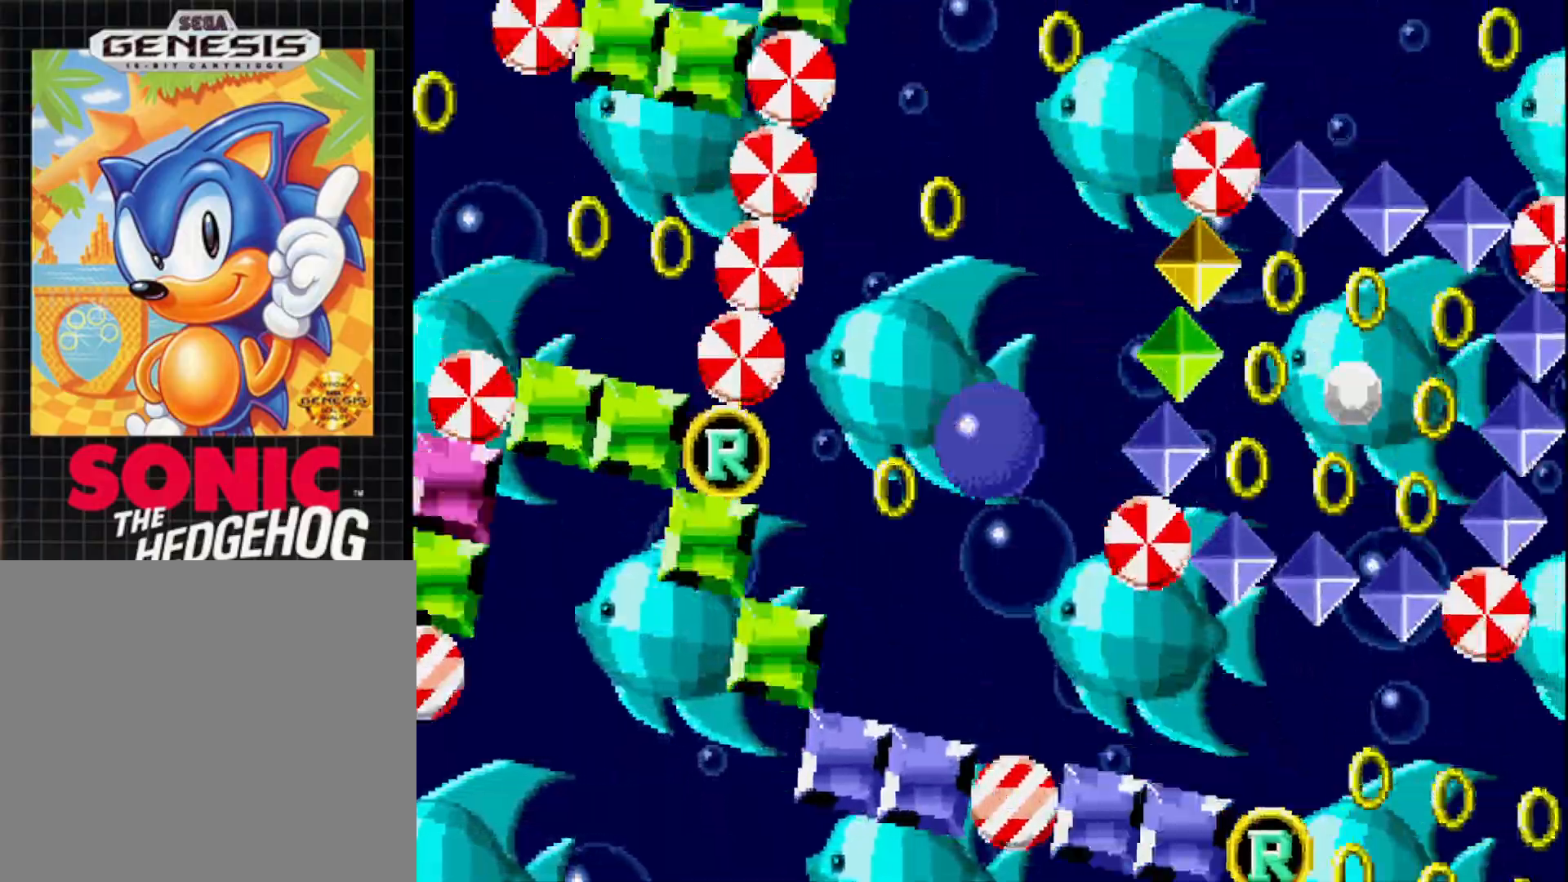
{"buttons": ["DPAD_RIGHT"], "right_stick": "center", "events": [[33, "DPAD_RIGHT", "down"], [383, "A", "up"]]}
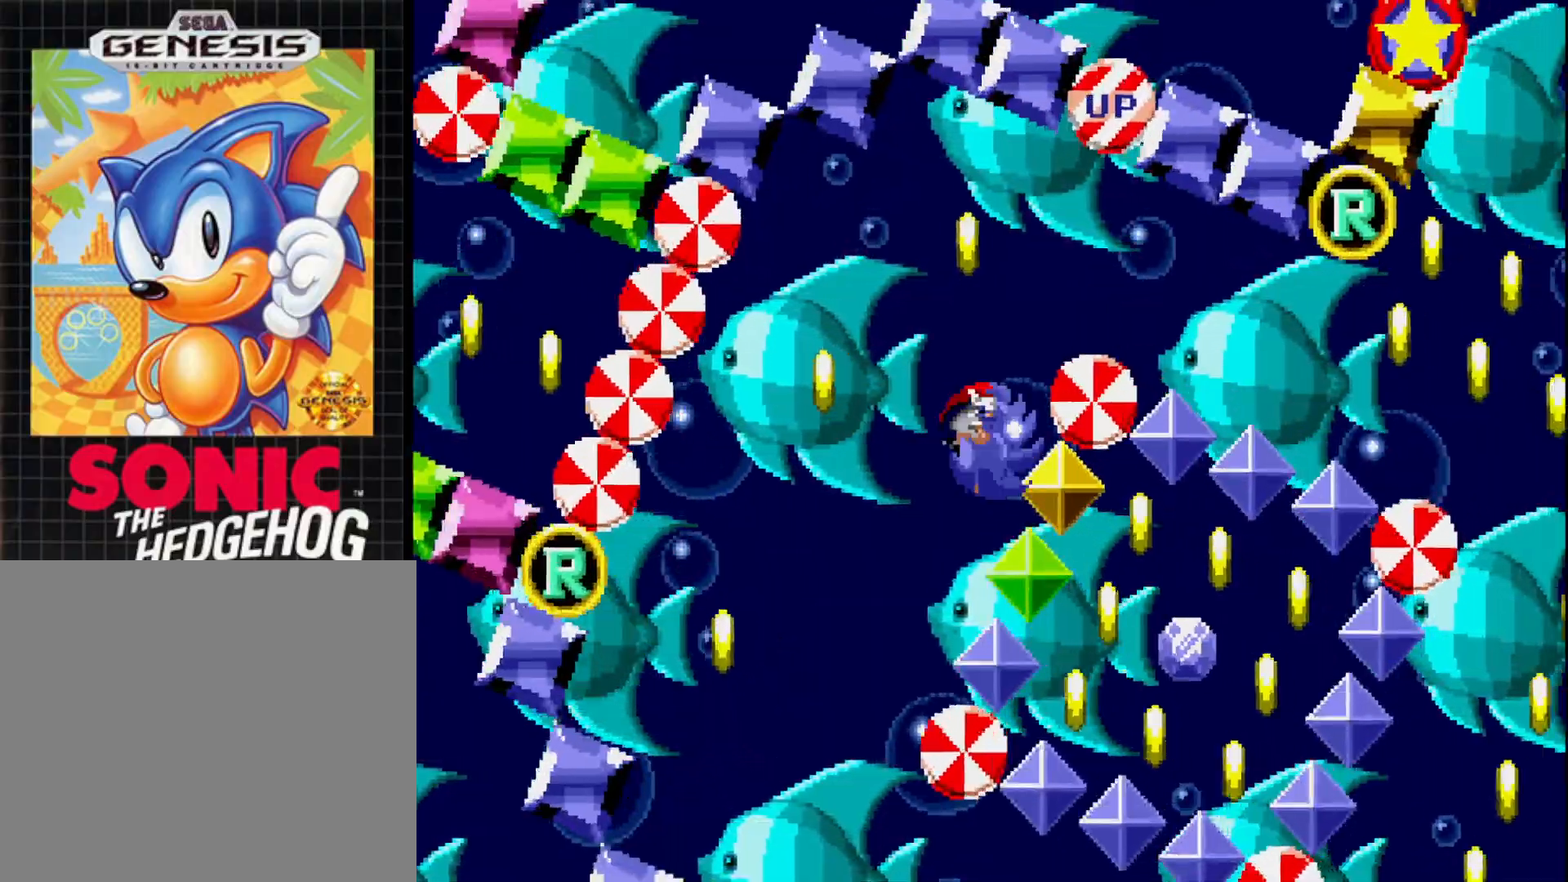
{"buttons": ["DPAD_RIGHT"], "right_stick": "center", "events": [[367, "A", "down"], [483, "A", "up"]]}
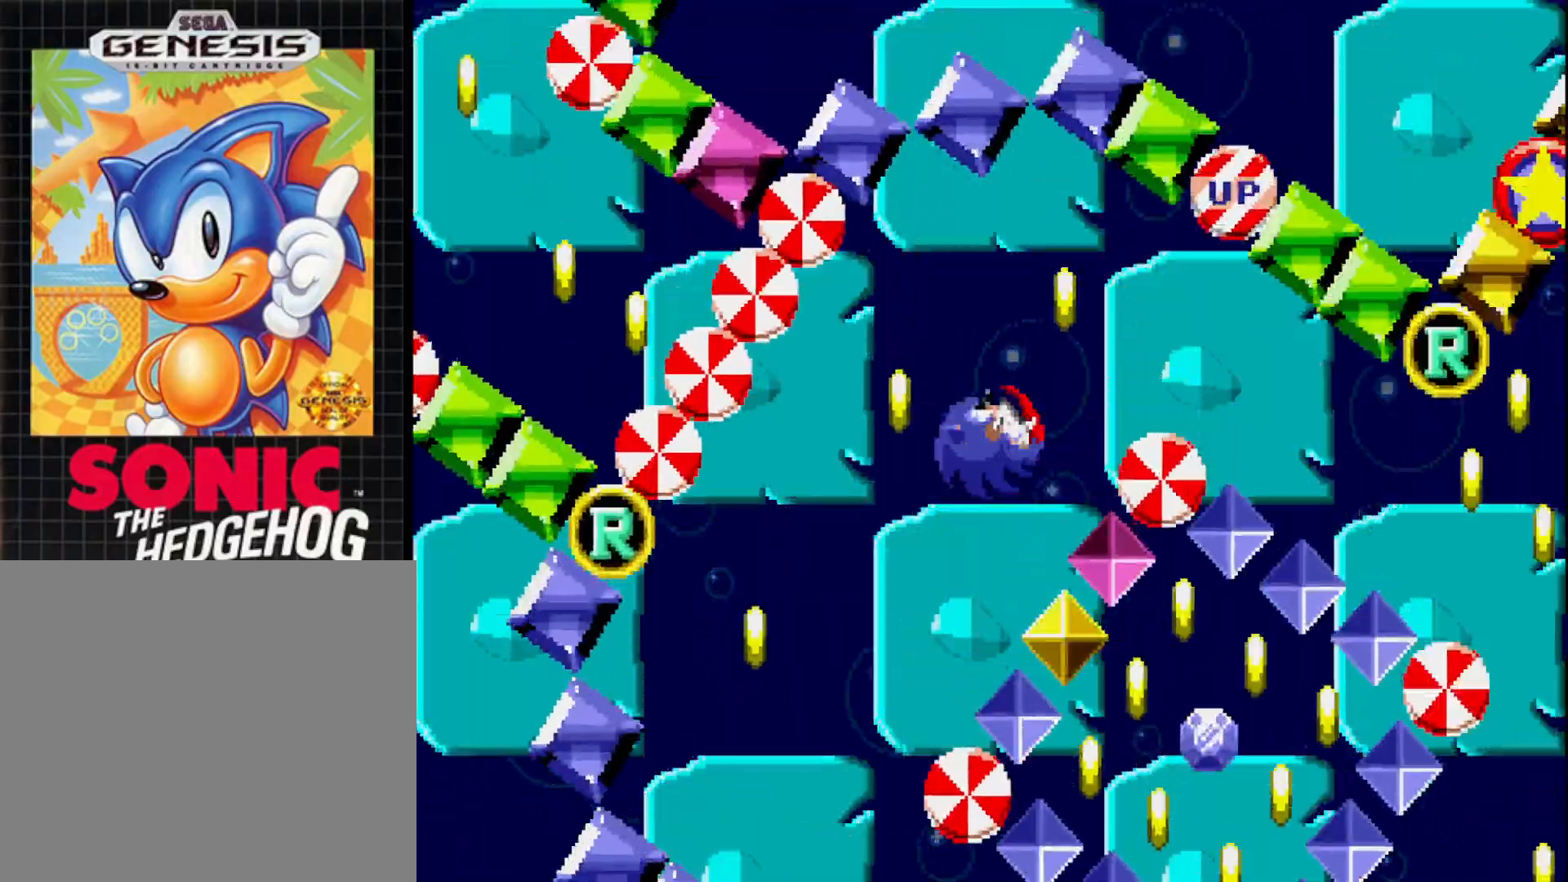
{"buttons": ["DPAD_UP", "DPAD_LEFT"], "right_stick": "center", "events": [[67, "A", "down"], [167, "A", "up"], [167, "DPAD_RIGHT", "up"], [183, "DPAD_LEFT", "down"], [433, "DPAD_UP", "down"]]}
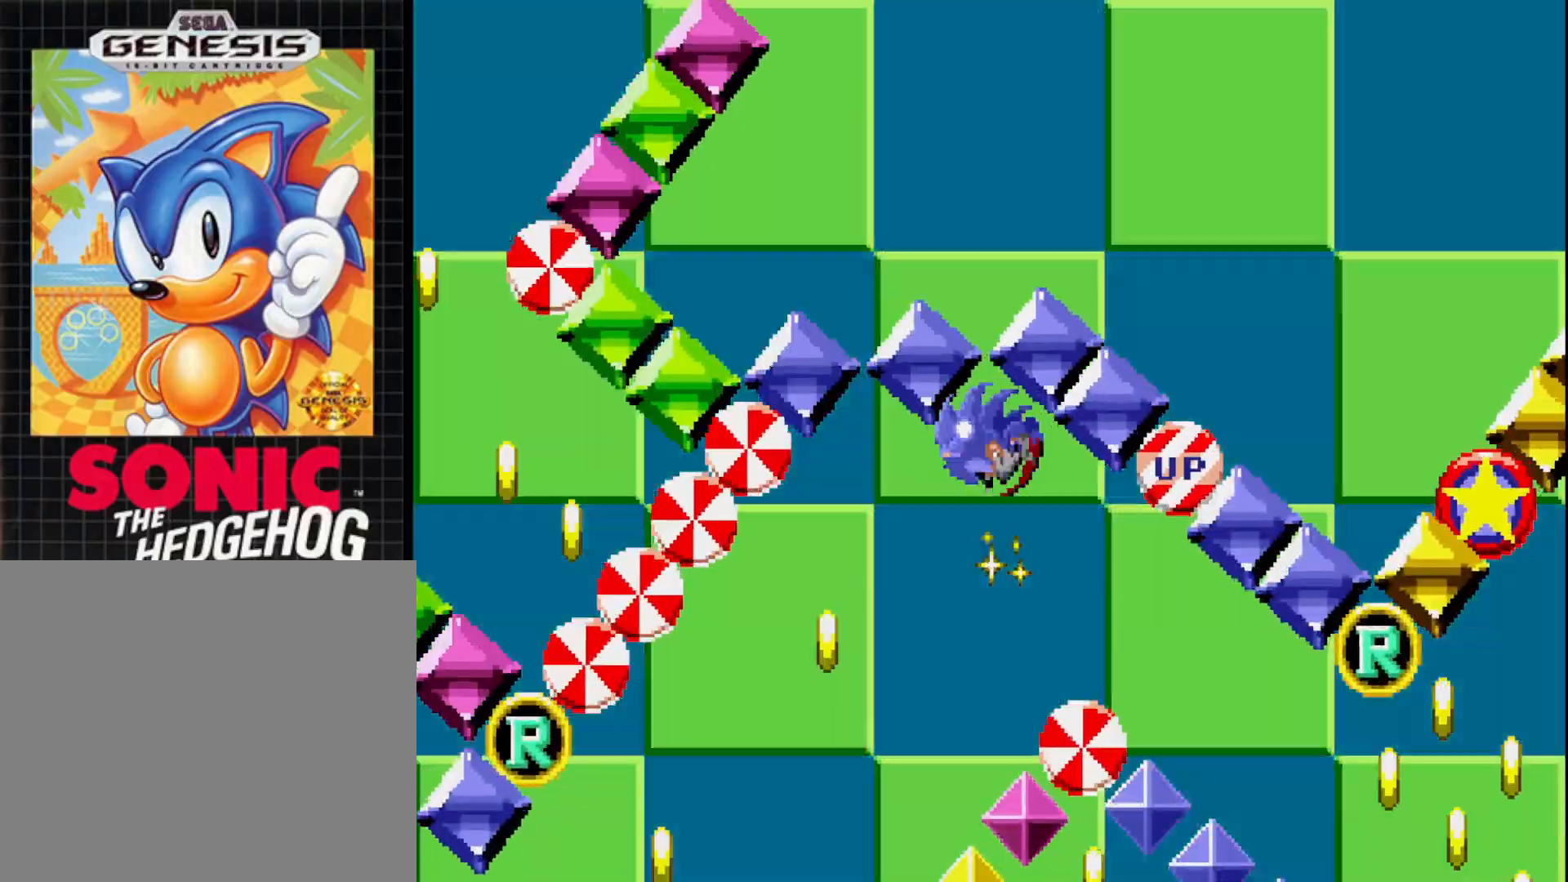
{"buttons": ["DPAD_RIGHT"], "right_stick": "center", "events": [[150, "DPAD_UP", "up"], [183, "DPAD_LEFT", "up"], [233, "DPAD_RIGHT", "down"]]}
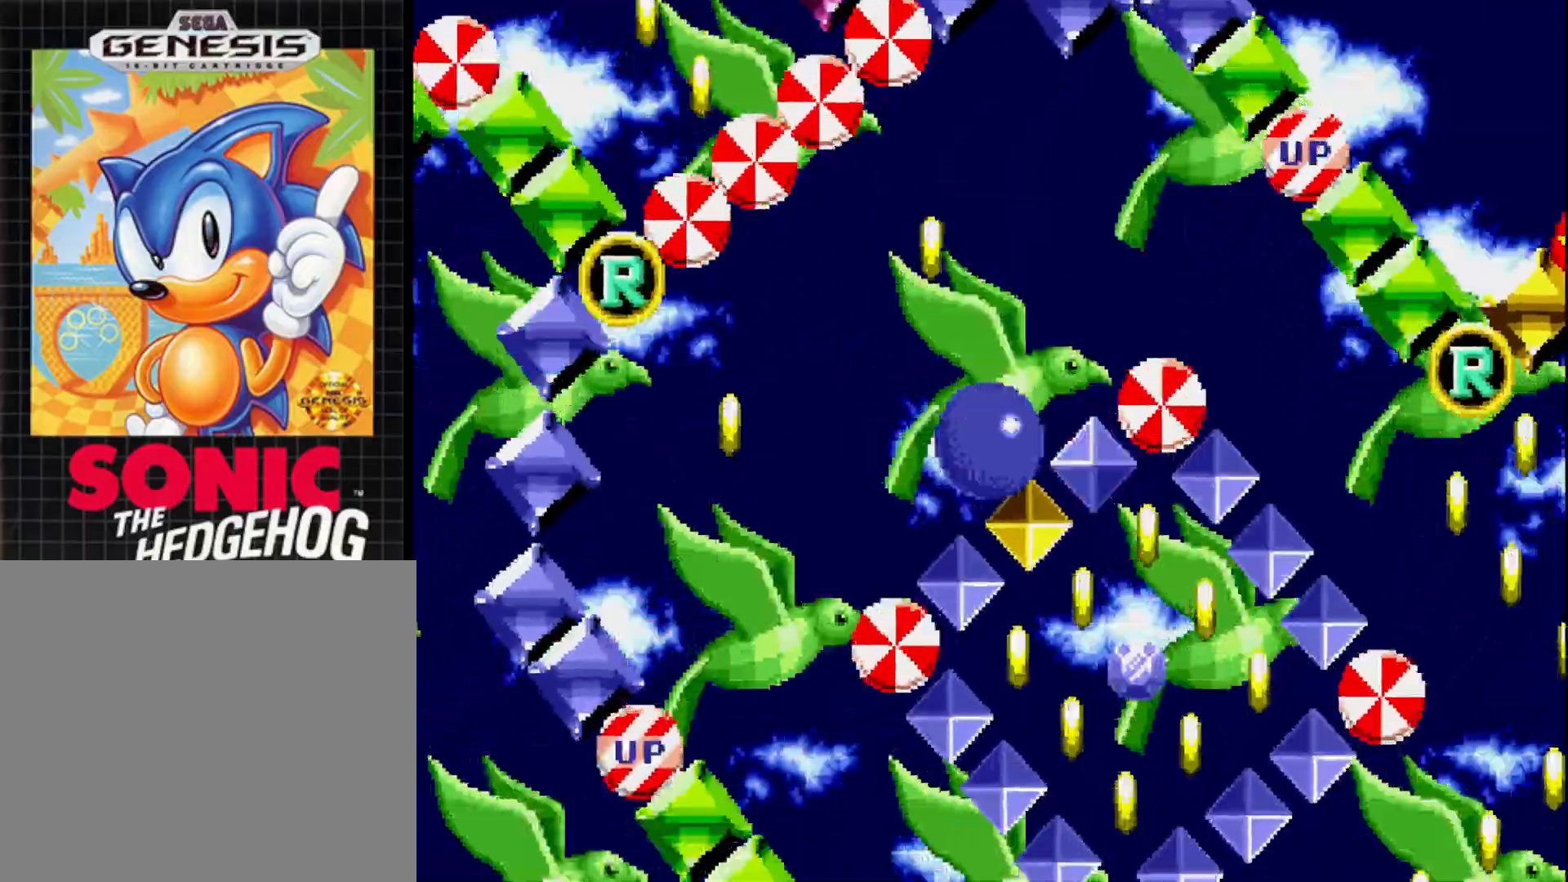
{"buttons": [], "right_stick": "center", "events": [[17, "DPAD_RIGHT", "up"], [133, "DPAD_RIGHT", "down"], [300, "A", "down"], [483, "A", "up"], [483, "DPAD_RIGHT", "up"]]}
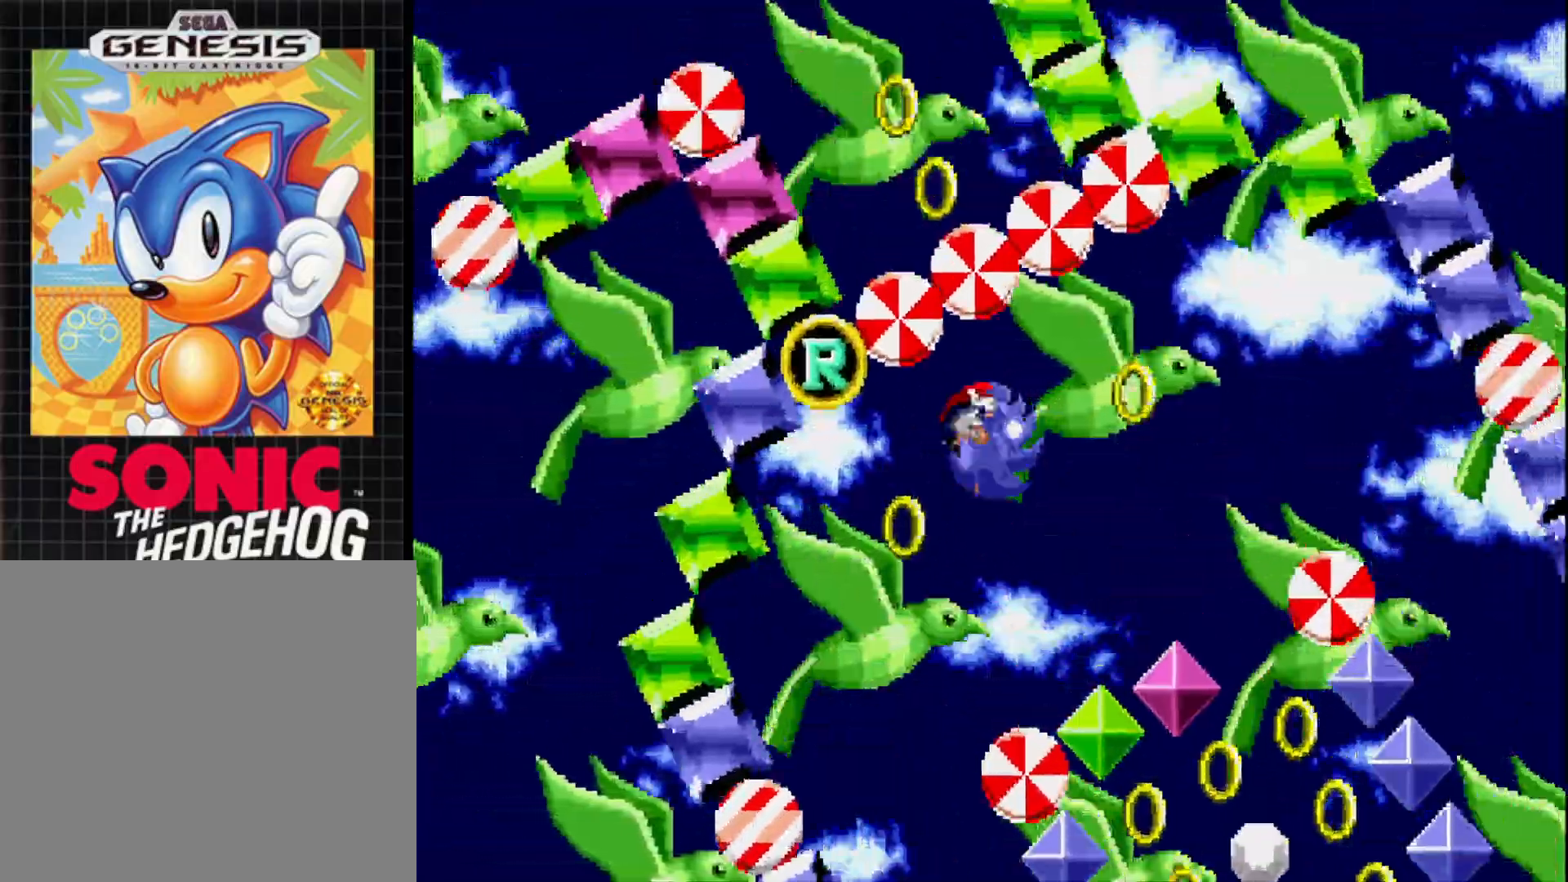
{"buttons": ["DPAD_LEFT"], "right_stick": "center", "events": [[67, "DPAD_RIGHT", "down"], [133, "DPAD_RIGHT", "up"], [150, "DPAD_LEFT", "down"]]}
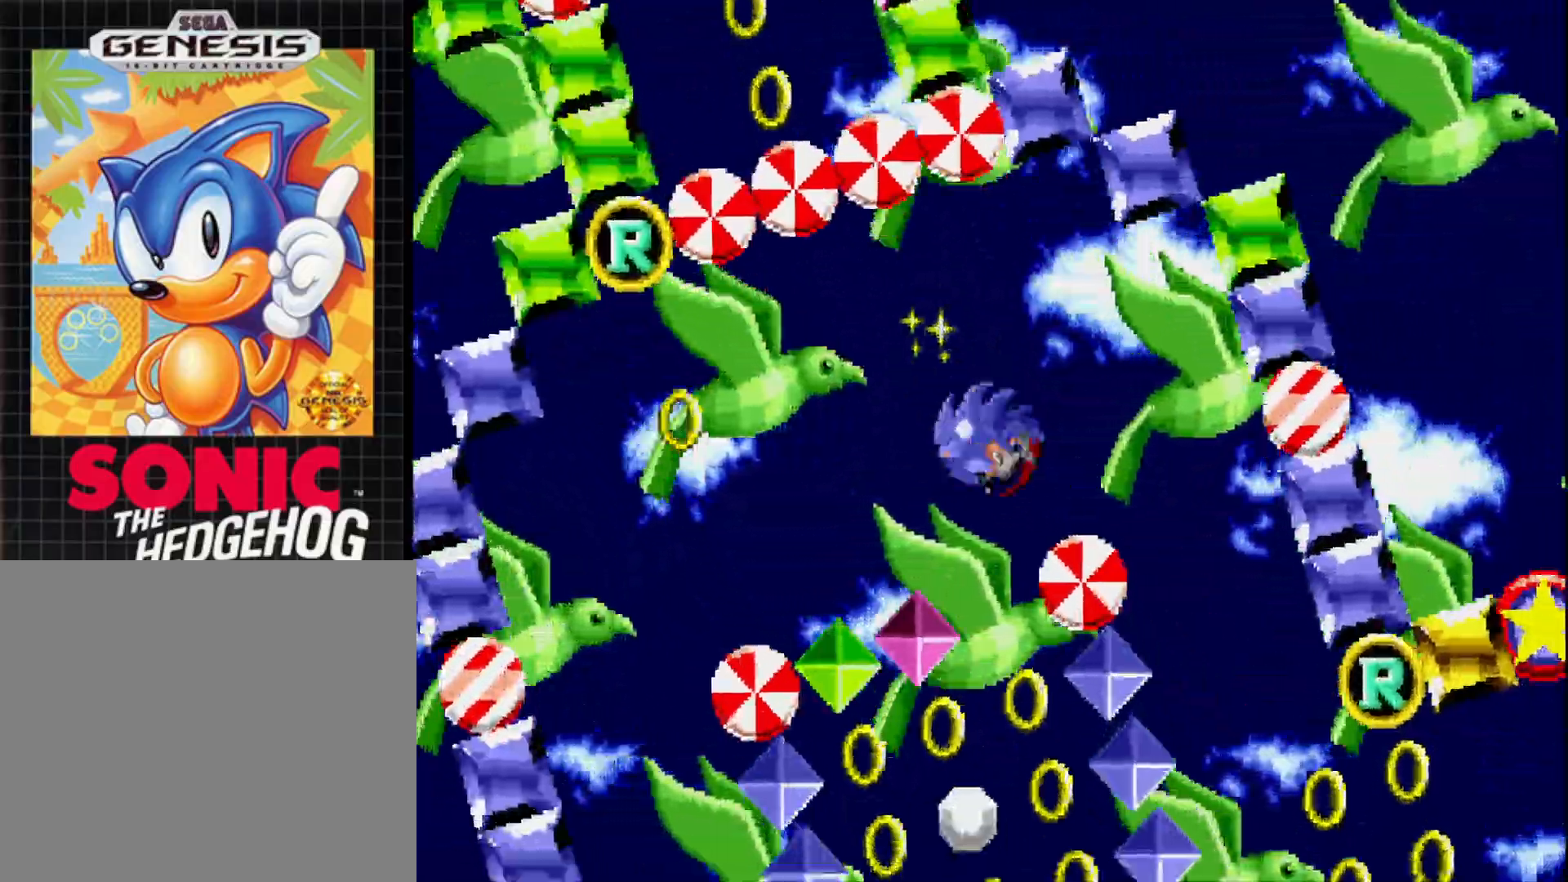
{"buttons": ["DPAD_LEFT"], "right_stick": "center", "events": [[17, "DPAD_LEFT", "up"], [50, "DPAD_LEFT", "down"], [250, "DPAD_LEFT", "up"], [450, "DPAD_LEFT", "down"]]}
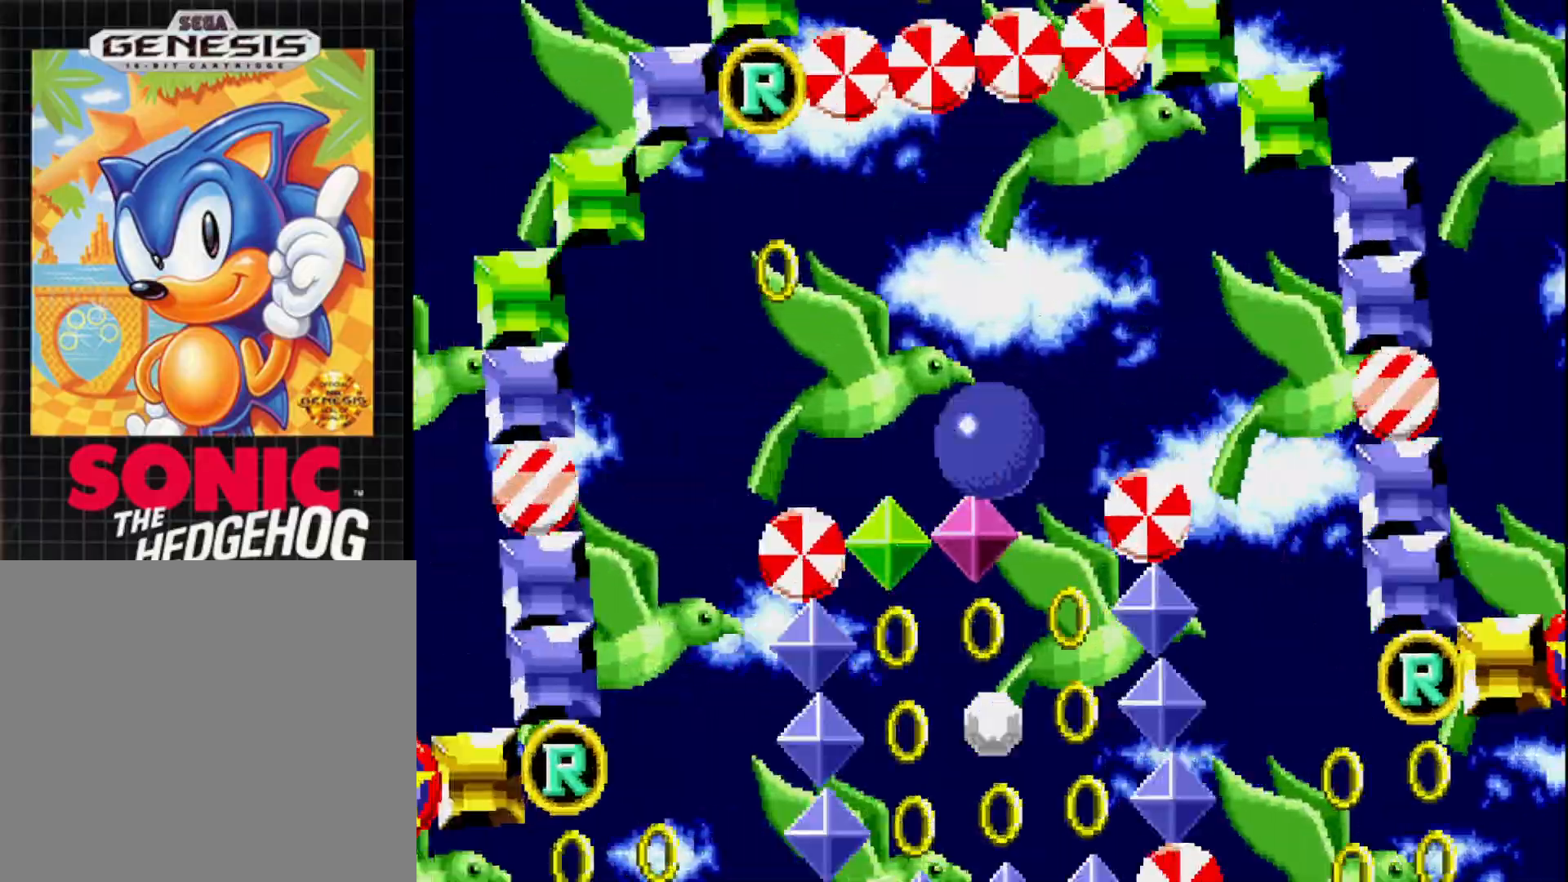
{"buttons": ["DPAD_LEFT"], "right_stick": "center", "events": [[50, "DPAD_LEFT", "up"], [150, "DPAD_RIGHT", "down"], [300, "DPAD_RIGHT", "up"], [383, "DPAD_LEFT", "down"]]}
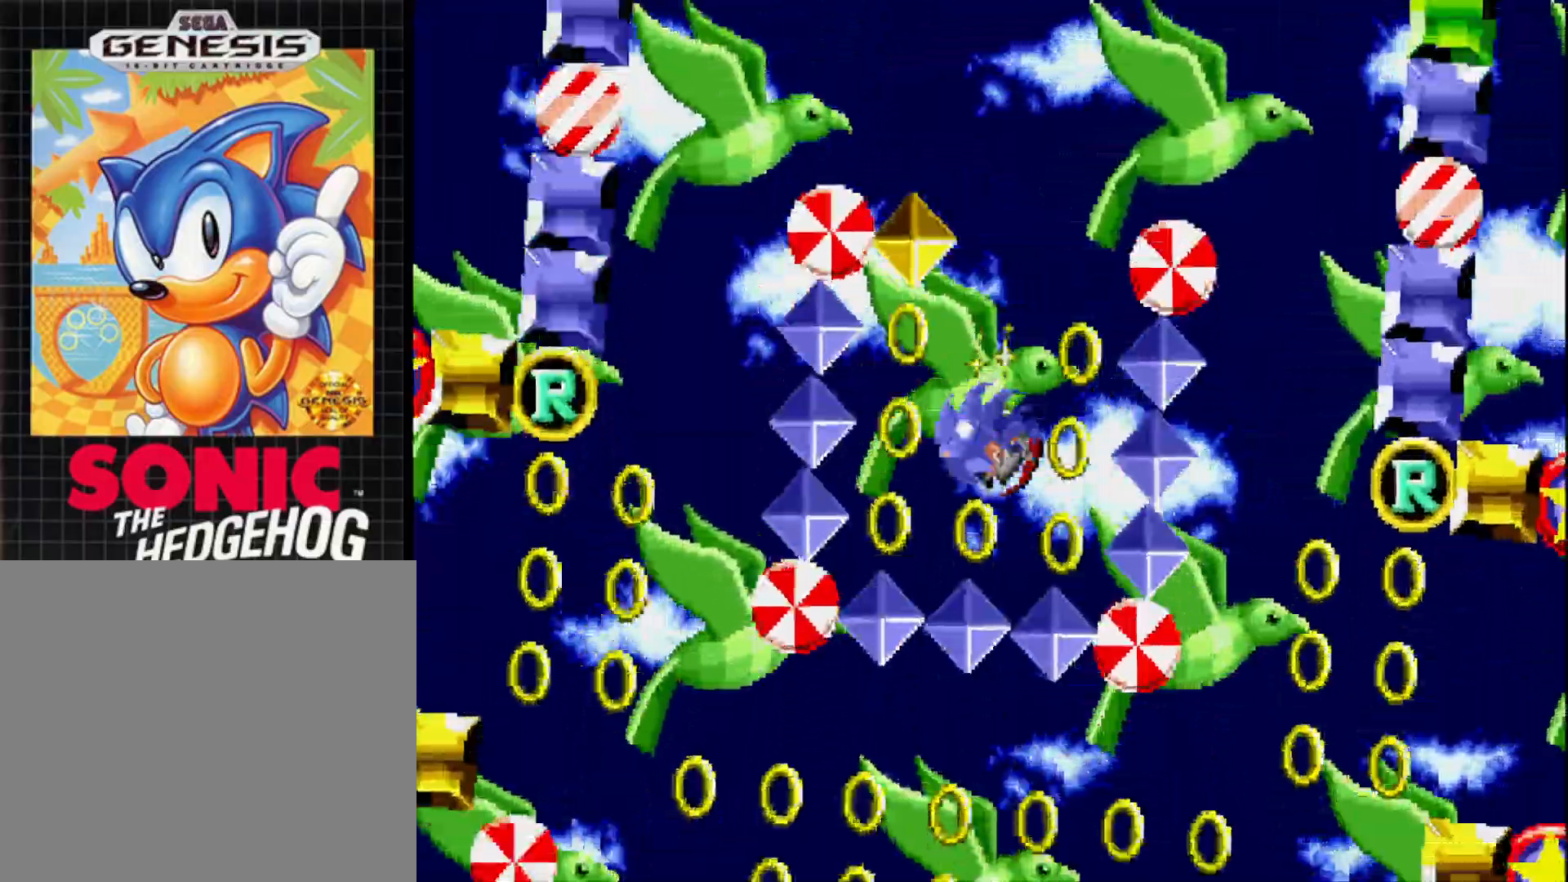
{"buttons": ["DPAD_RIGHT"], "right_stick": "center", "events": [[117, "DPAD_LEFT", "up"], [400, "DPAD_RIGHT", "down"]]}
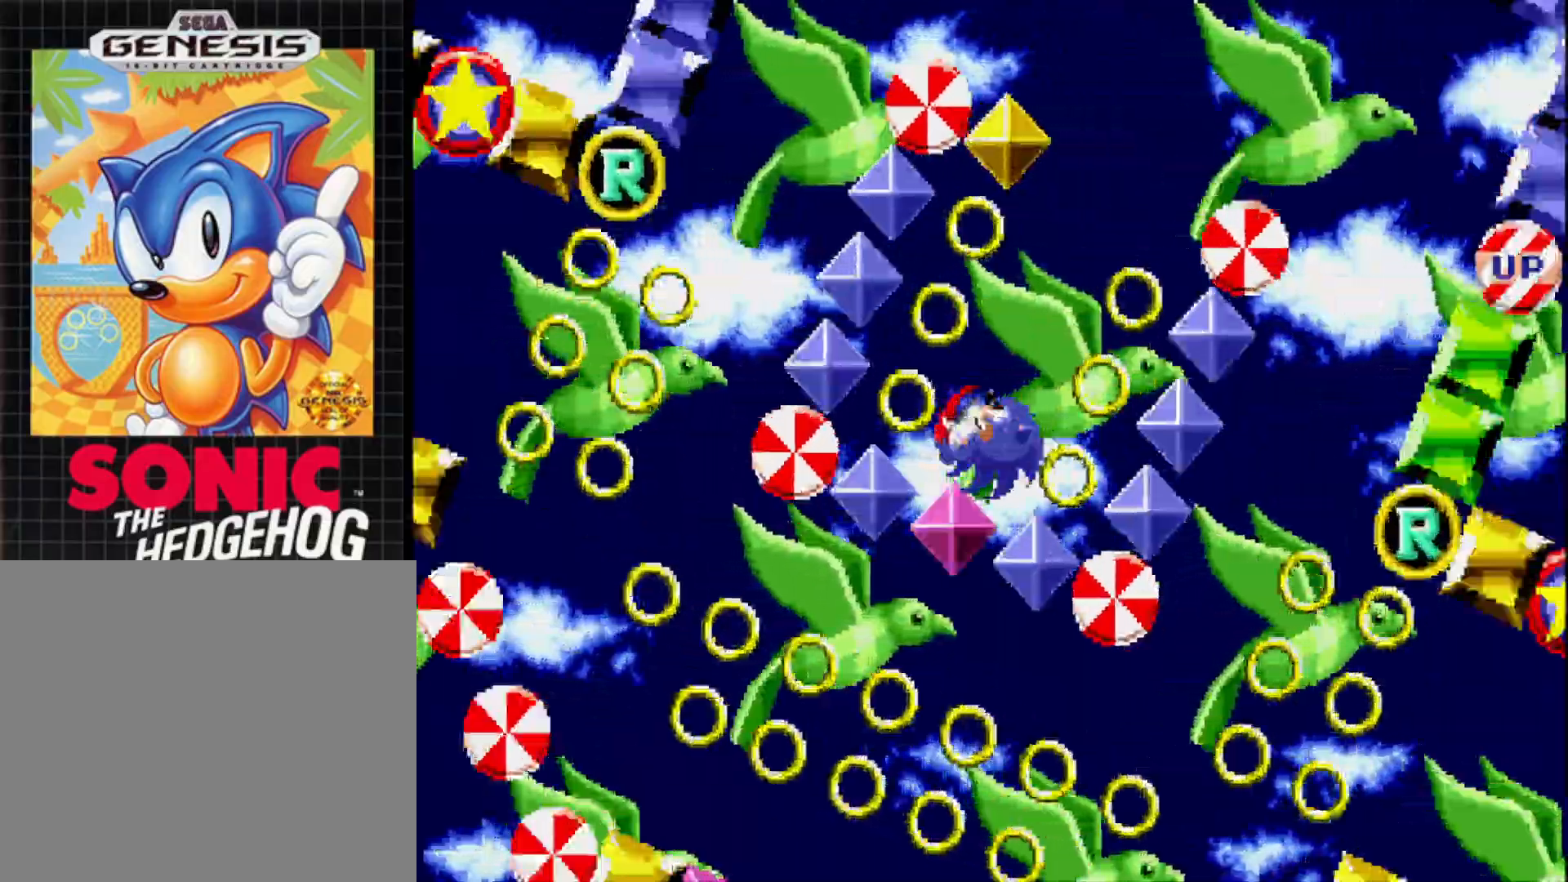
{"buttons": [], "right_stick": "center", "events": [[33, "DPAD_RIGHT", "up"]]}